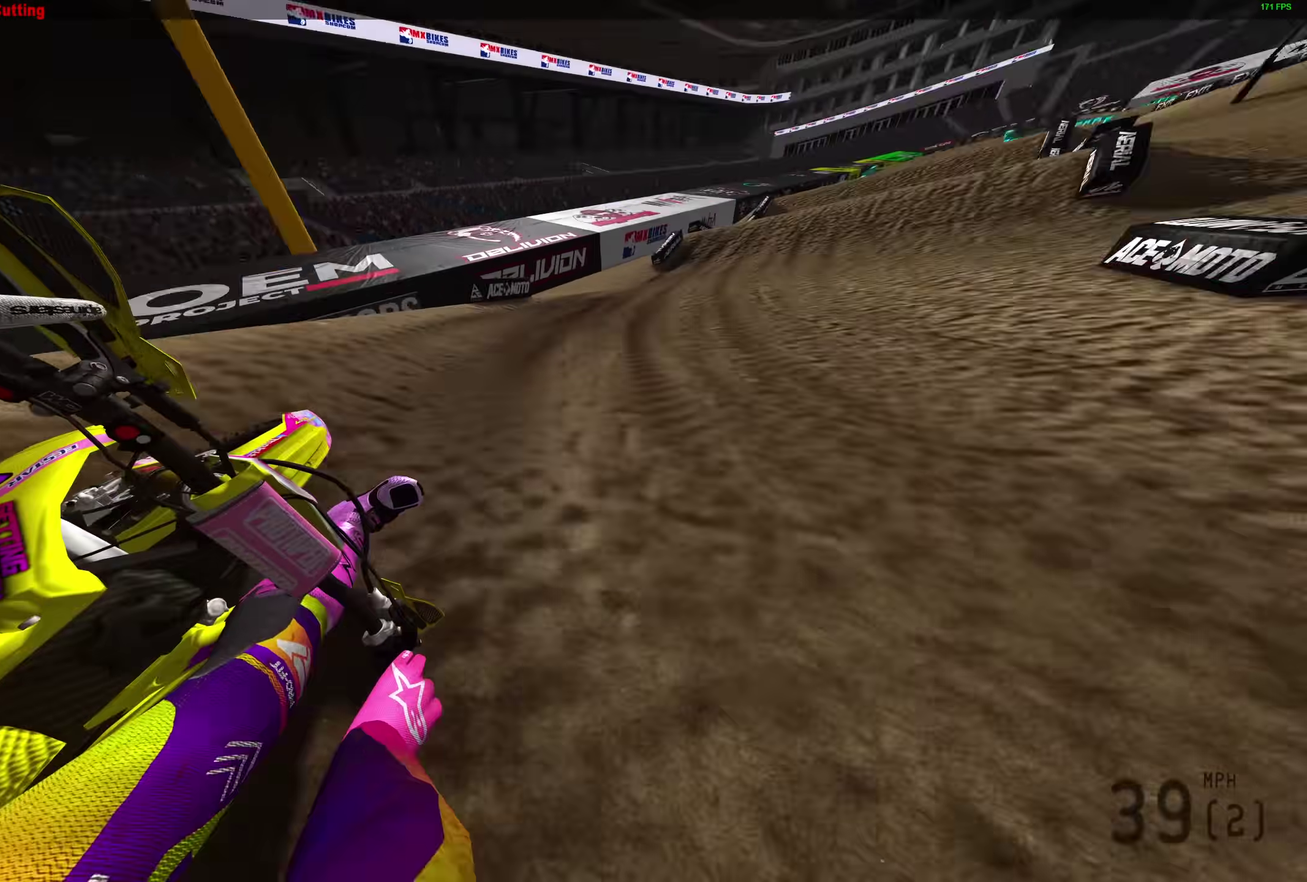
Gameplay with a controller (PlayStation layout); each line is a JSON object with the inputs held at the frame after it (dt_ms = milliseconds from this image to that frame). "events" lists button and stick changes between this image and that frame as [ms after this image, input, new state], when the widget could be followed in between.
{"dt_ms": 300, "buttons": ["R2"], "left_stick": "right", "right_stick": "left", "events": []}
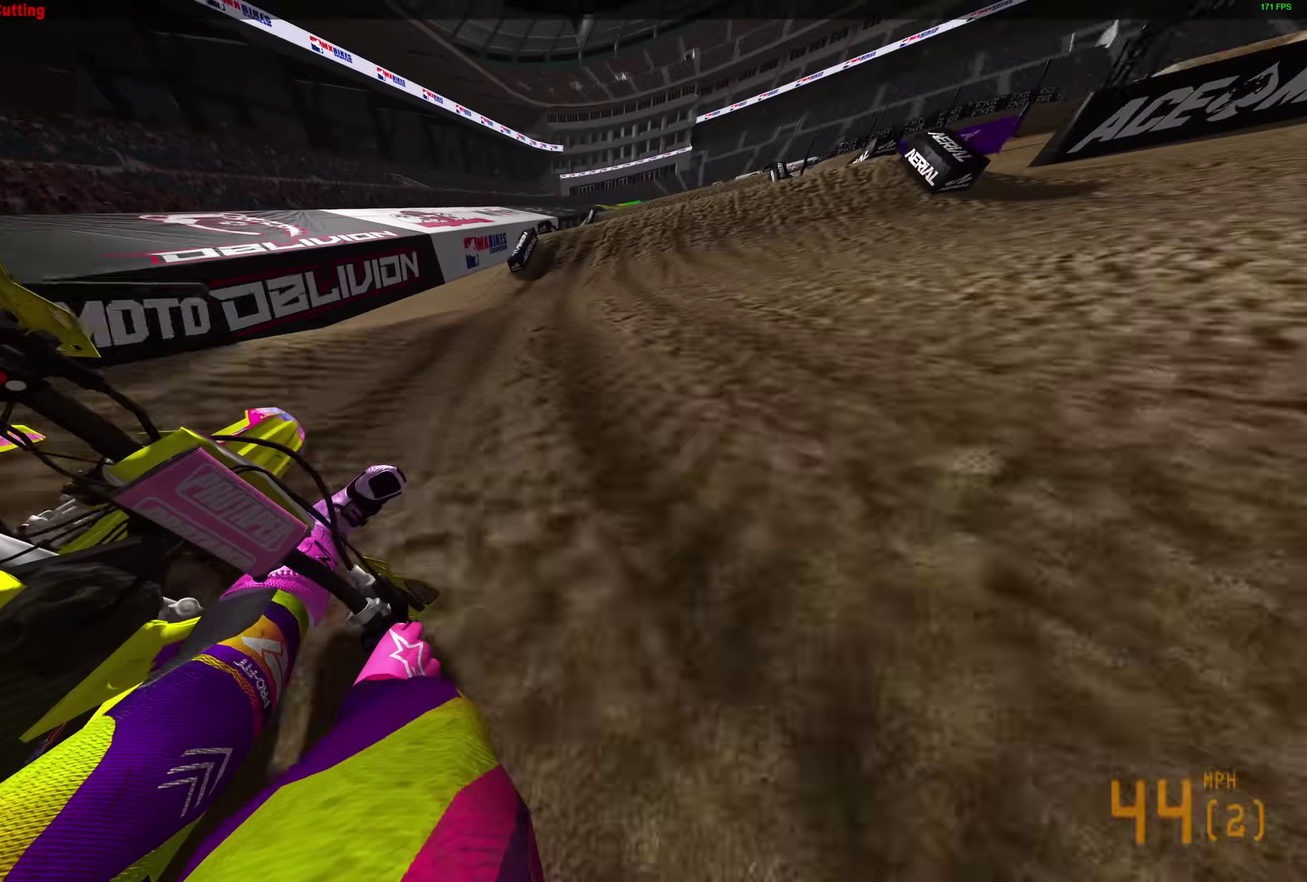
{"dt_ms": 900, "buttons": ["R2"], "left_stick": "right", "right_stick": "up", "events": [[50, "right_stick", "up-left"], [100, "left_stick", "up-right"], [100, "right_stick", "center"], [150, "left_stick", "center"], [200, "right_stick", "down"], [550, "right_stick", "up"], [650, "left_stick", "right"]]}
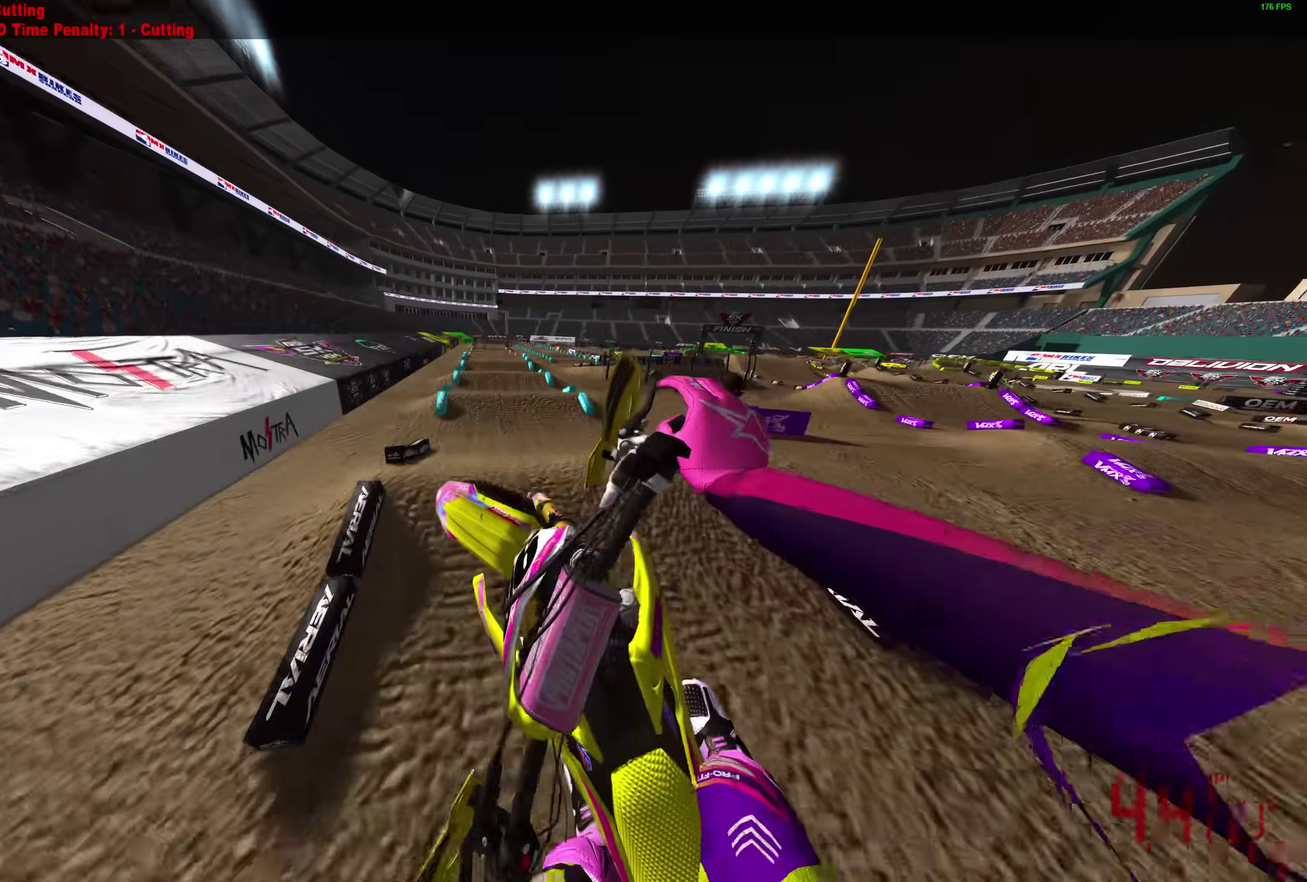
{"dt_ms": 300, "buttons": ["R2"], "left_stick": "right", "right_stick": "up", "events": []}
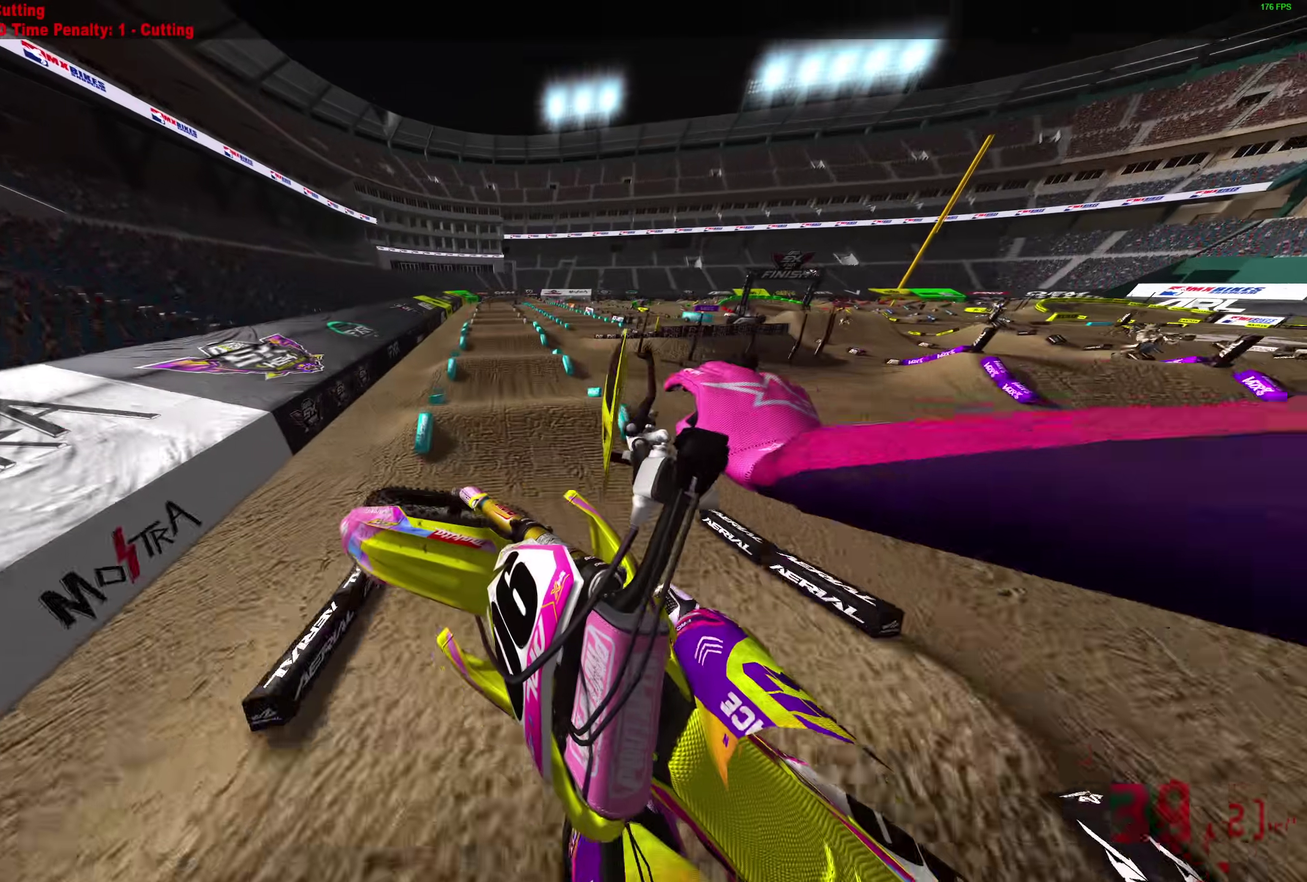
{"dt_ms": 600, "buttons": [], "left_stick": "down-left", "right_stick": "center"}
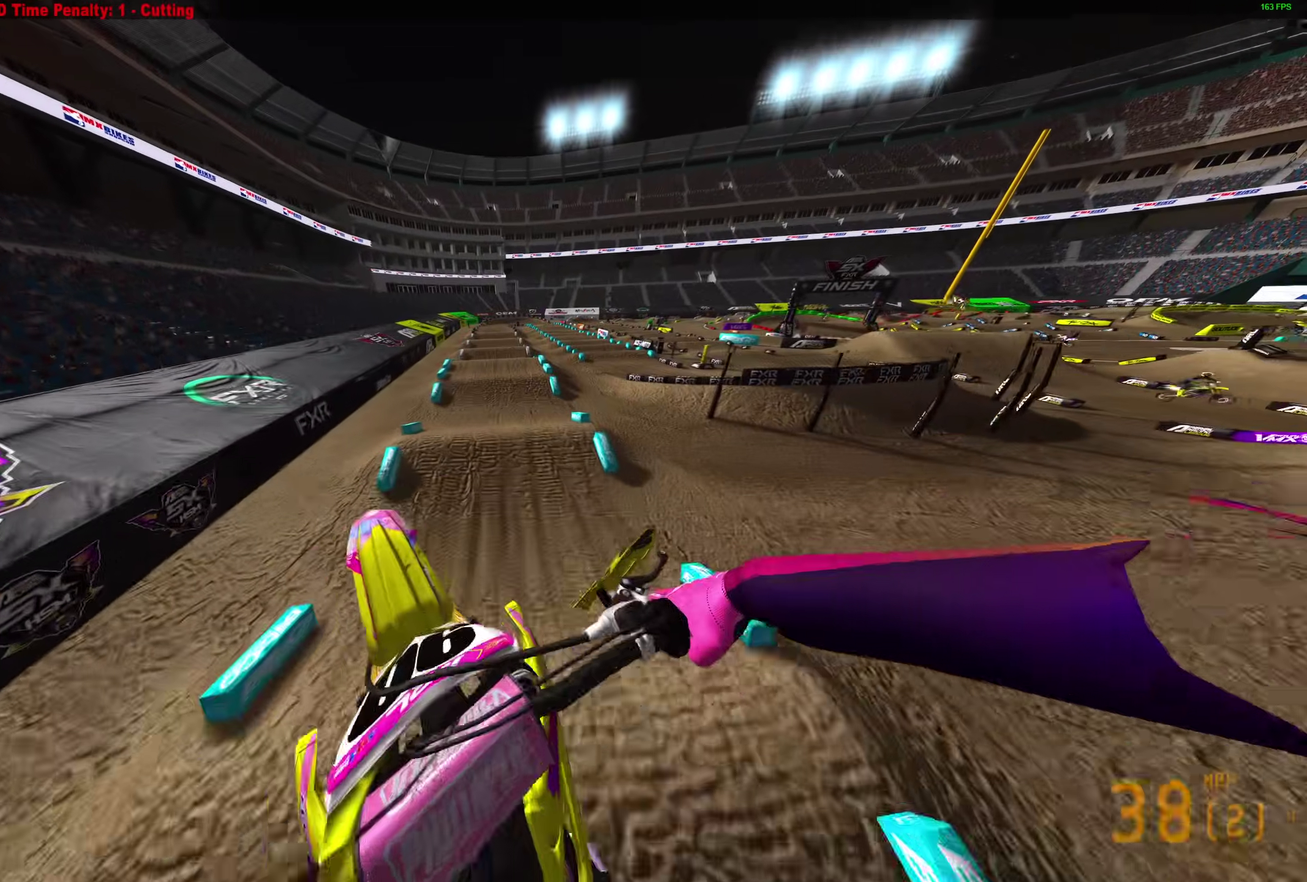
{"dt_ms": 400, "buttons": [], "left_stick": "center", "right_stick": "down"}
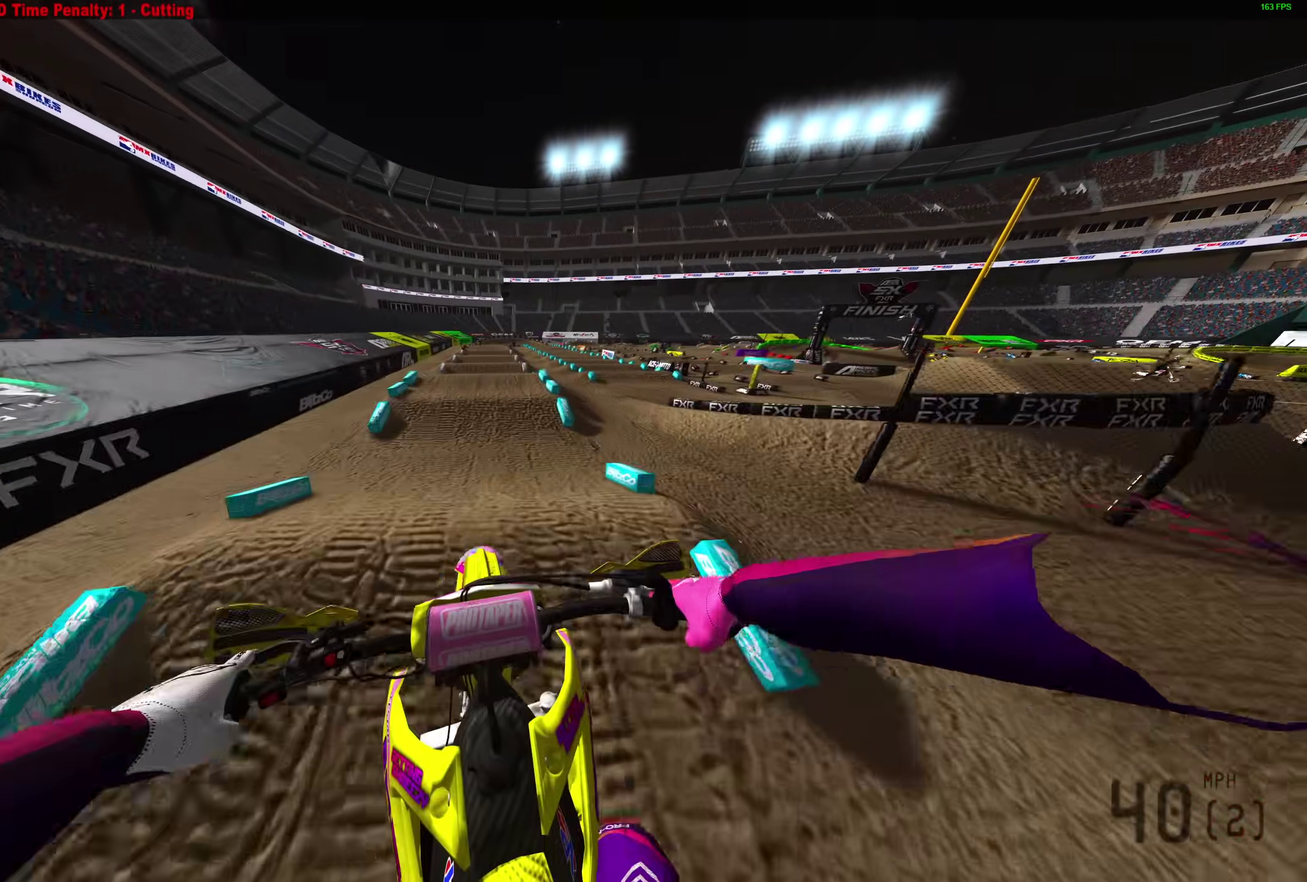
{"dt_ms": 600, "buttons": ["R2"], "left_stick": "center", "right_stick": "up-left"}
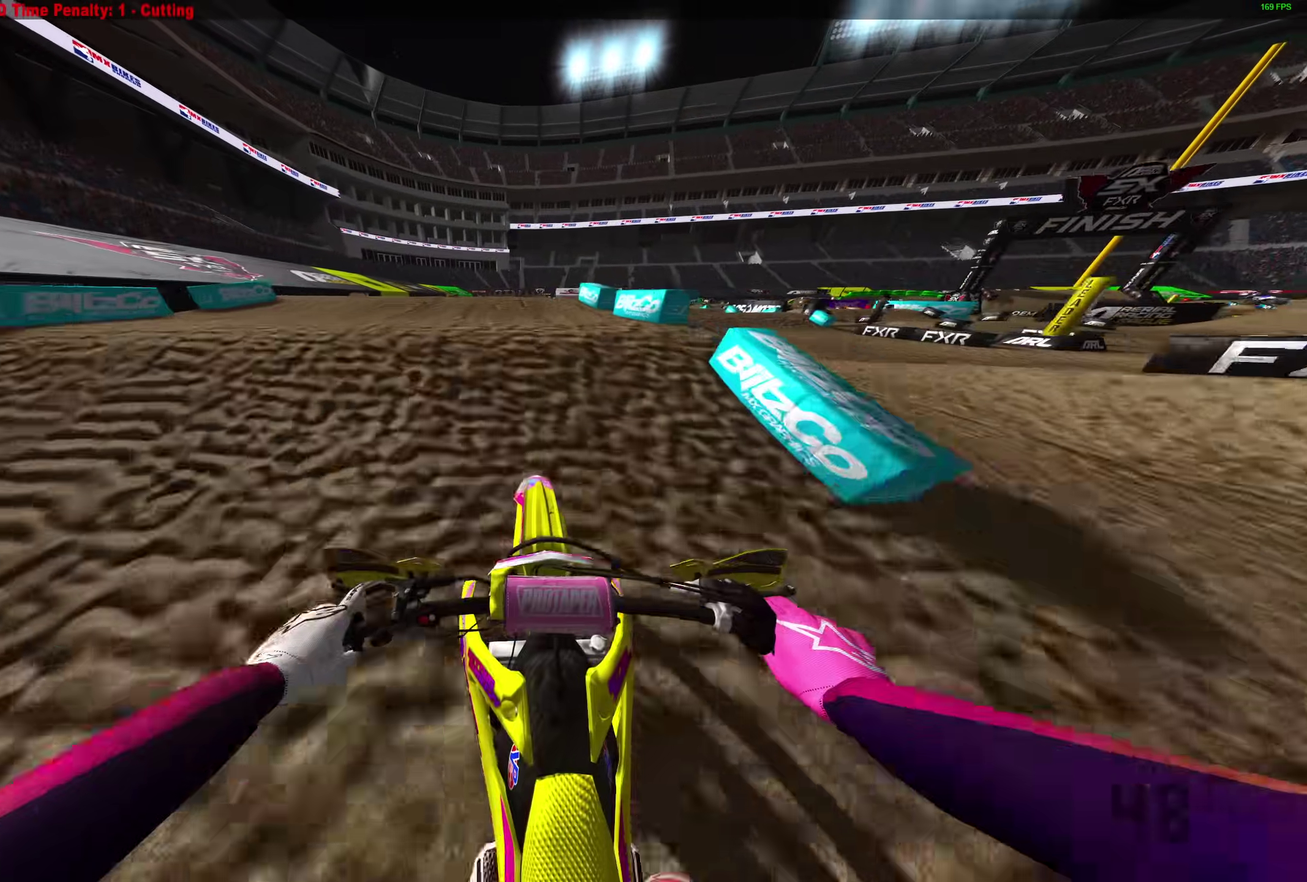
{"dt_ms": 400, "buttons": [], "left_stick": "center", "right_stick": "center"}
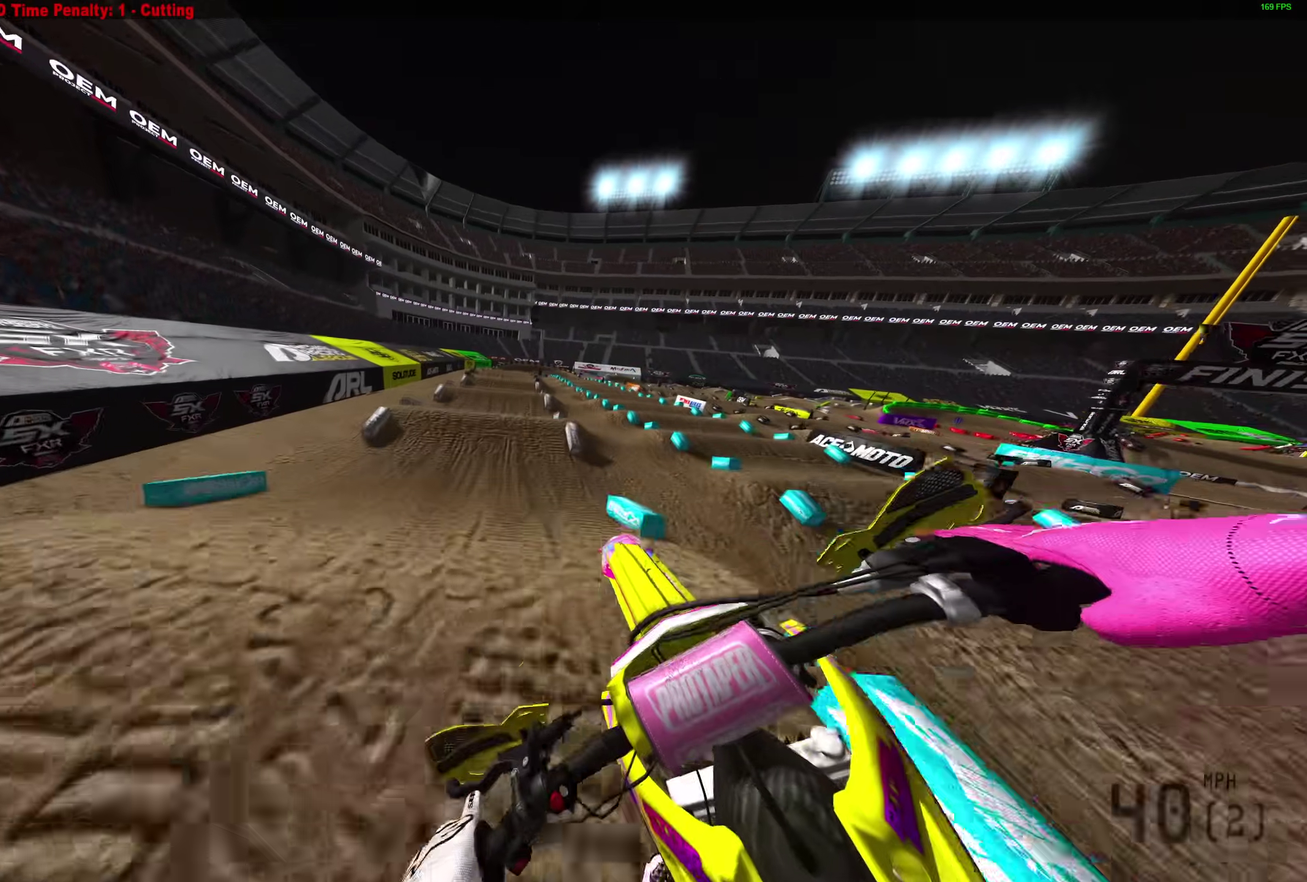
{"dt_ms": 500, "buttons": ["R2"], "left_stick": "left", "right_stick": "center", "events": [[133, "R2", "down"], [250, "CROSS", "down"], [333, "CROSS", "up"], [383, "left_stick", "left"]]}
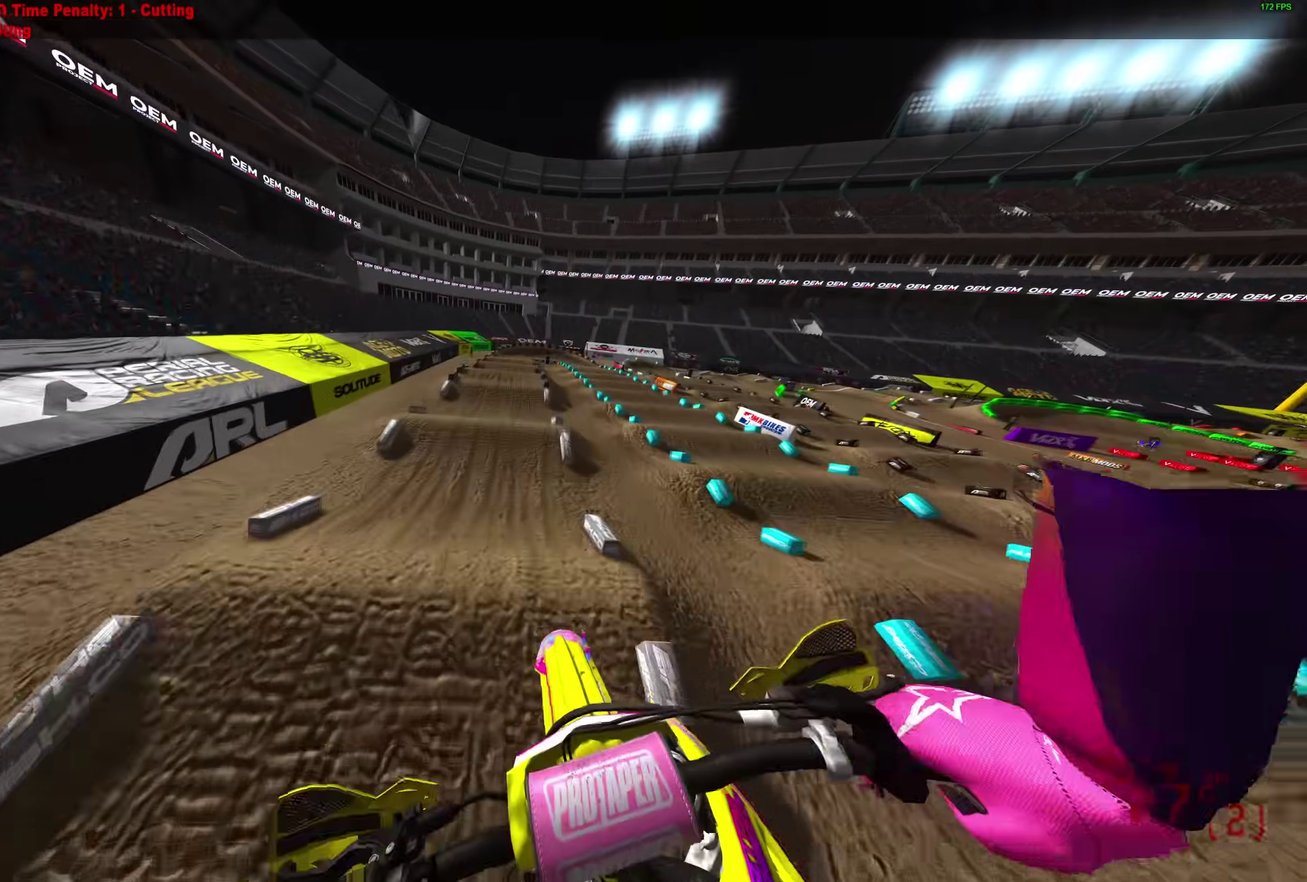
{"dt_ms": 500, "buttons": ["R2"], "left_stick": "right", "right_stick": "up", "events": [[200, "right_stick", "up-right"], [217, "left_stick", "center"], [483, "left_stick", "right"], [483, "right_stick", "up"]]}
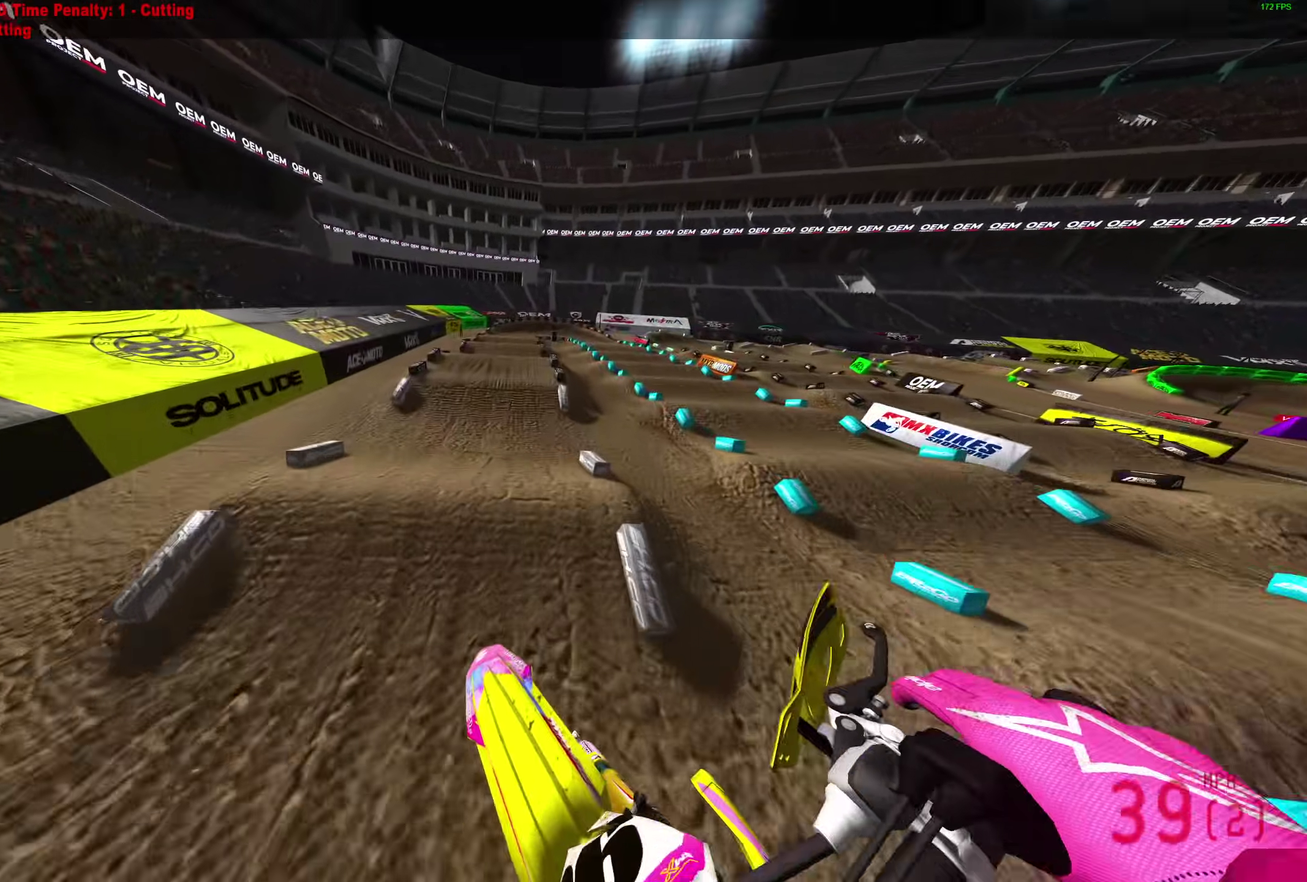
{"dt_ms": 400, "buttons": ["R2"], "left_stick": "center", "right_stick": "up", "events": [[200, "left_stick", "center"]]}
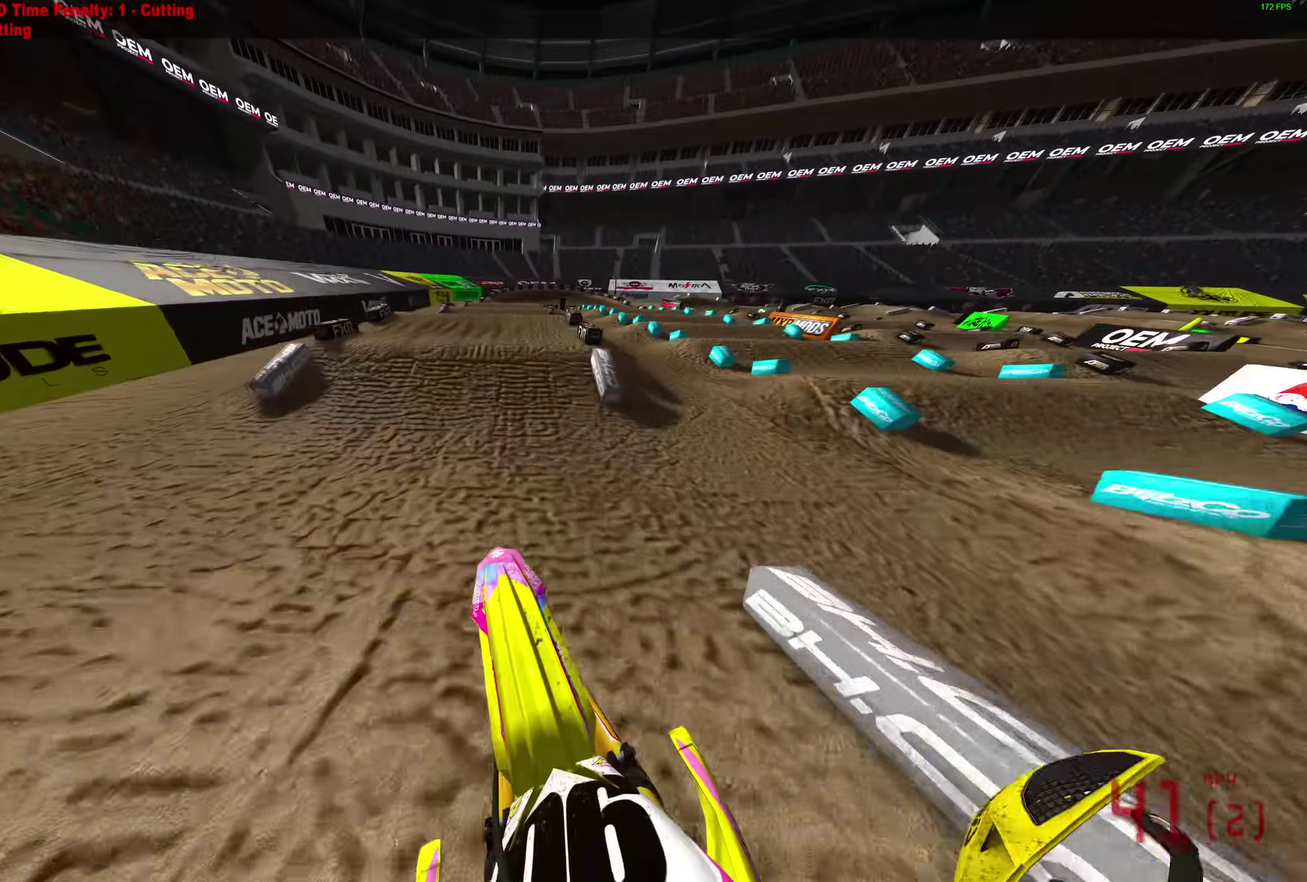
{"dt_ms": 600, "buttons": [], "left_stick": "center", "right_stick": "up", "events": [[67, "right_stick", "center"], [333, "right_stick", "up"], [417, "left_stick", "left"], [433, "R2", "up"], [483, "left_stick", "center"]]}
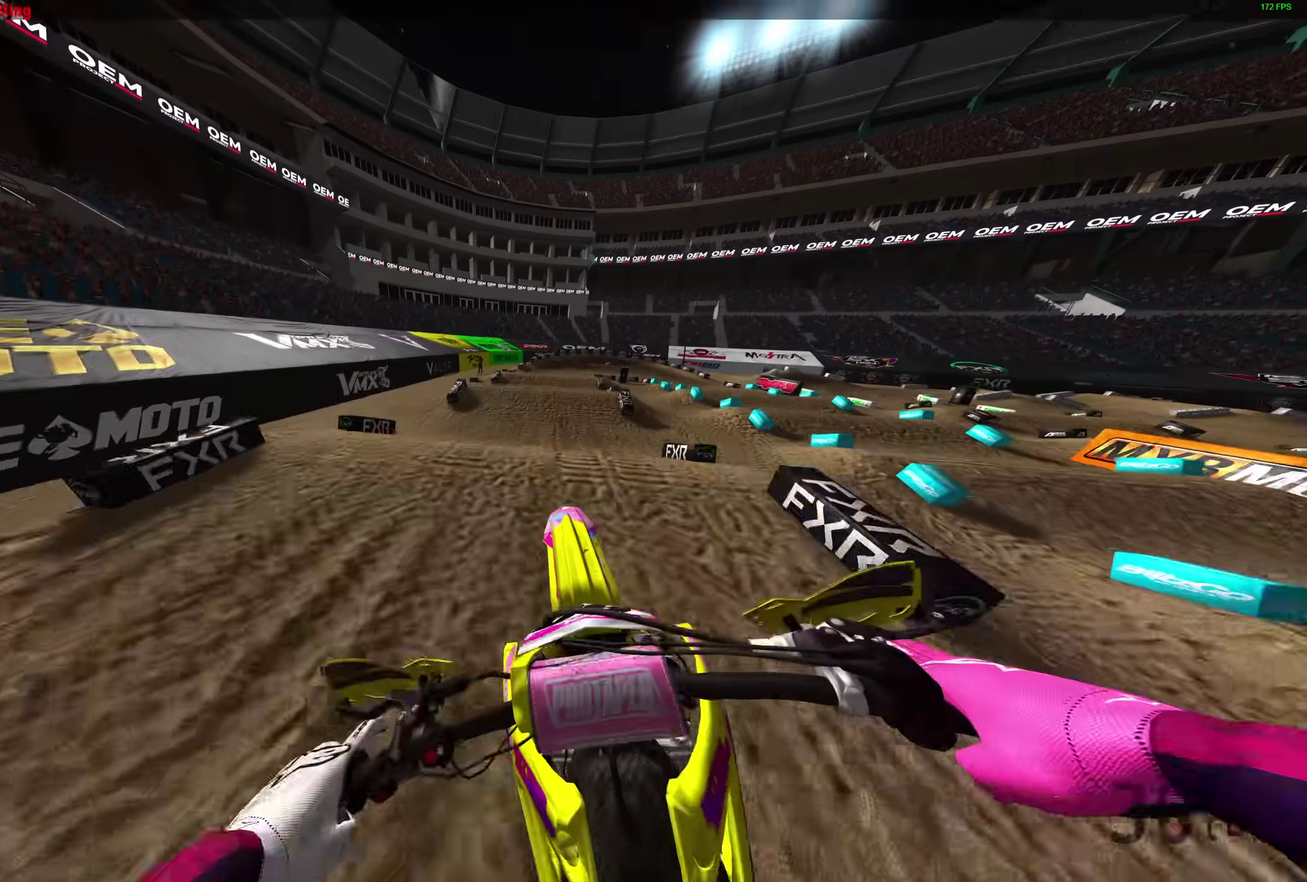
{"dt_ms": 300, "buttons": ["R2"], "left_stick": "right", "right_stick": "up", "events": [[67, "left_stick", "right"], [133, "R2", "down"]]}
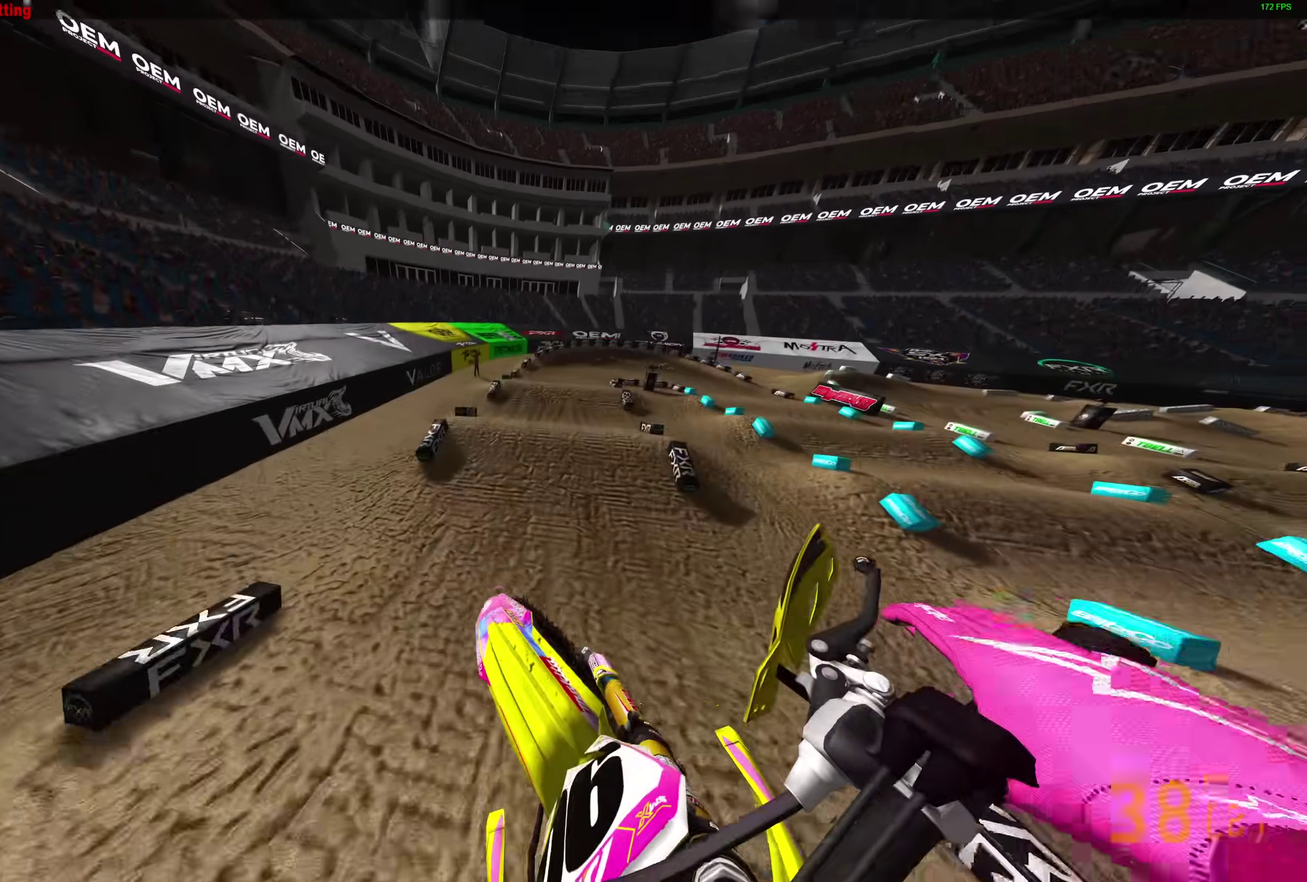
{"dt_ms": 900, "buttons": ["R2"], "left_stick": "right", "right_stick": "up", "events": [[17, "R2", "up"], [333, "R2", "down"], [450, "R2", "up"], [567, "R2", "down"], [700, "R2", "up"], [800, "R2", "down"]]}
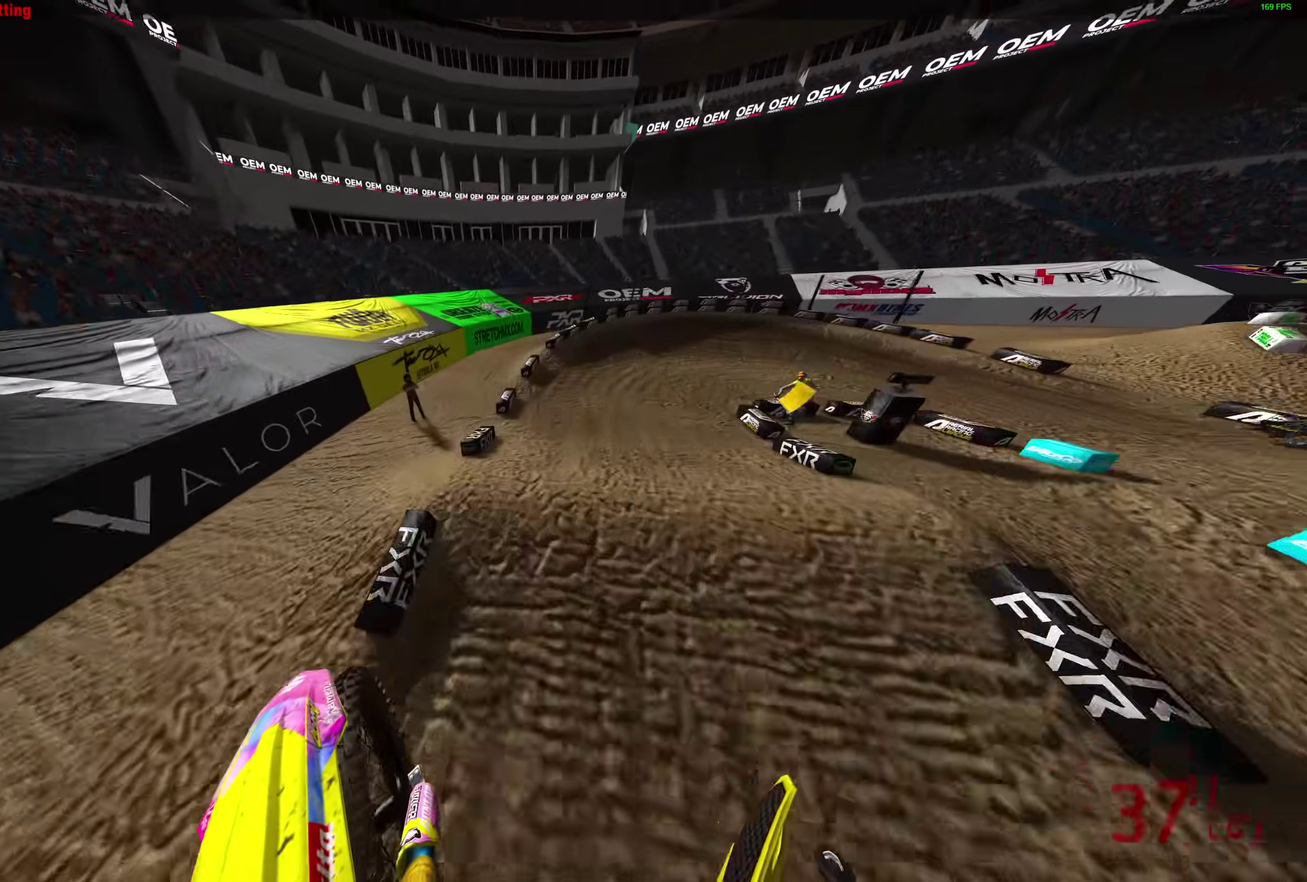
{"dt_ms": 300, "buttons": ["R2"], "left_stick": "up-right", "right_stick": "up", "events": [[183, "left_stick", "up-right"]]}
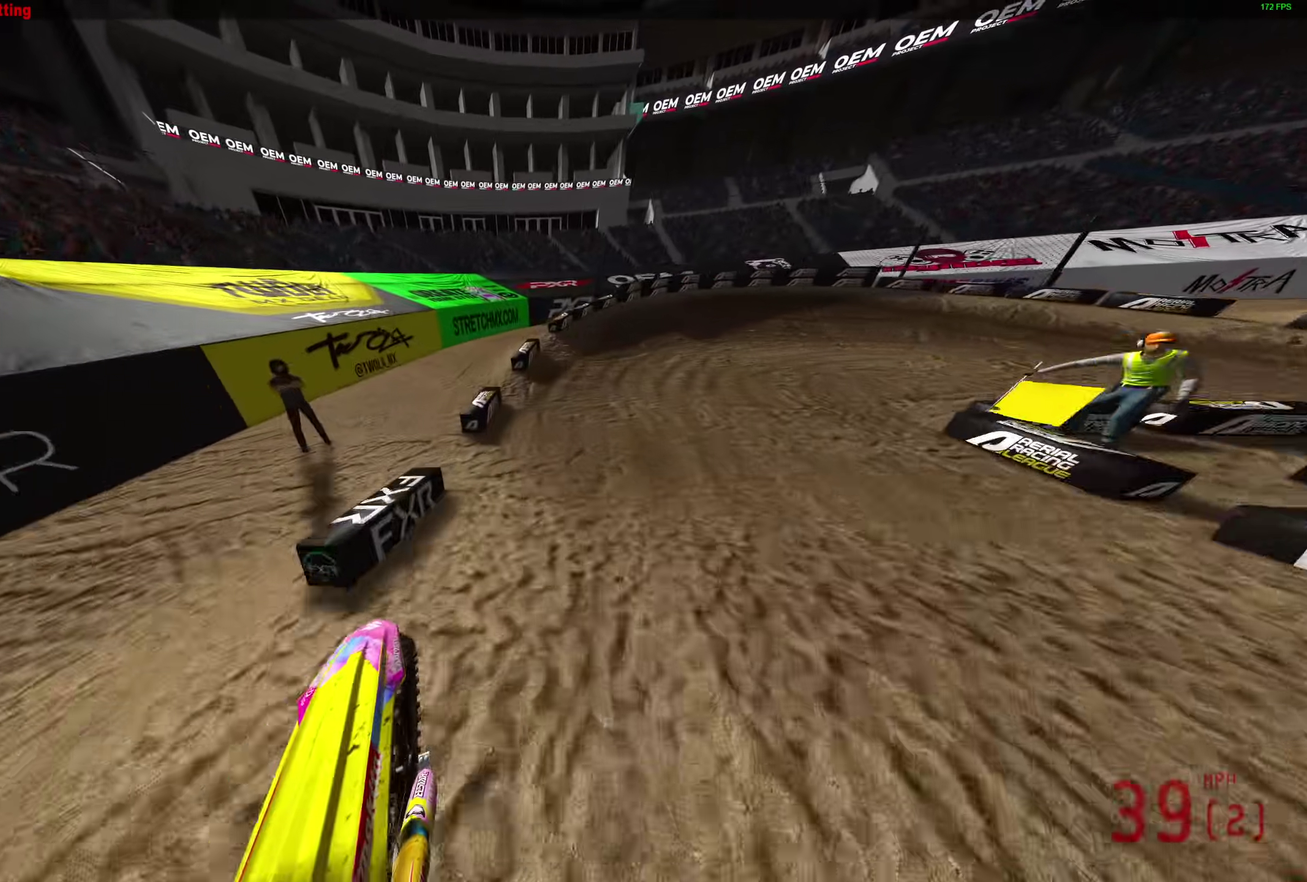
{"dt_ms": 600, "buttons": [], "left_stick": "right", "right_stick": "up-left"}
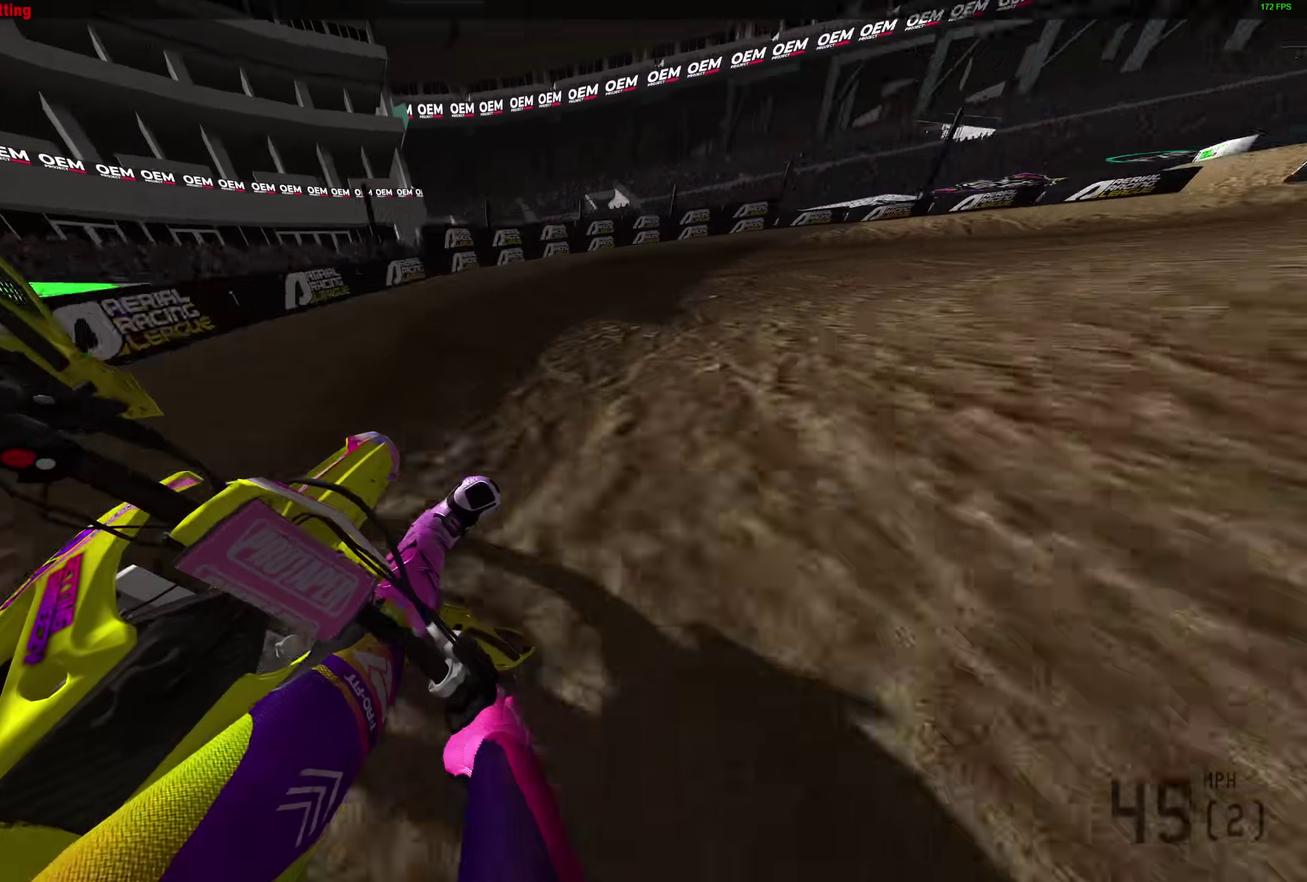
{"dt_ms": 400, "buttons": [], "left_stick": "right", "right_stick": "down-left"}
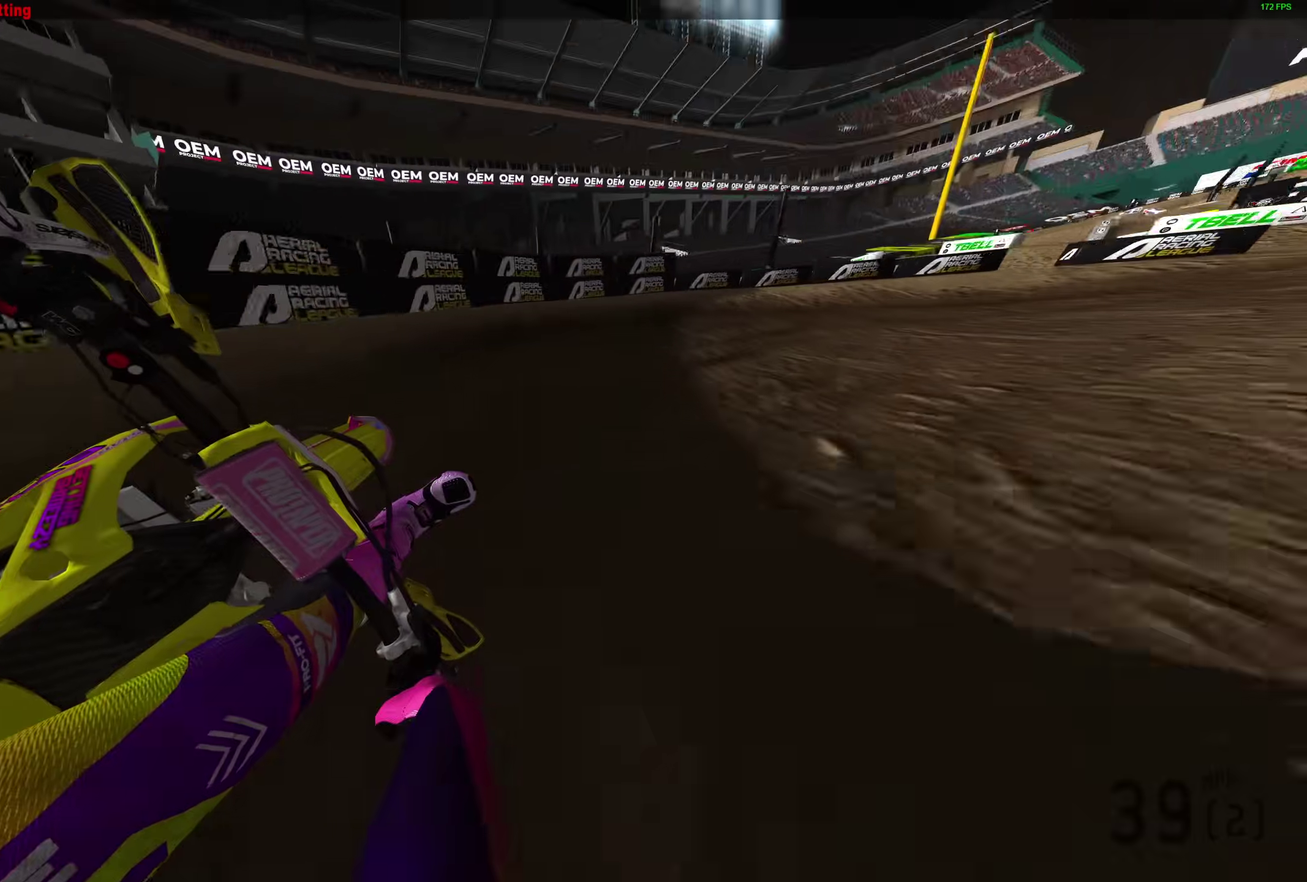
{"dt_ms": 500, "buttons": ["L2"], "left_stick": "right", "right_stick": "down-left", "events": [[33, "L2", "down"]]}
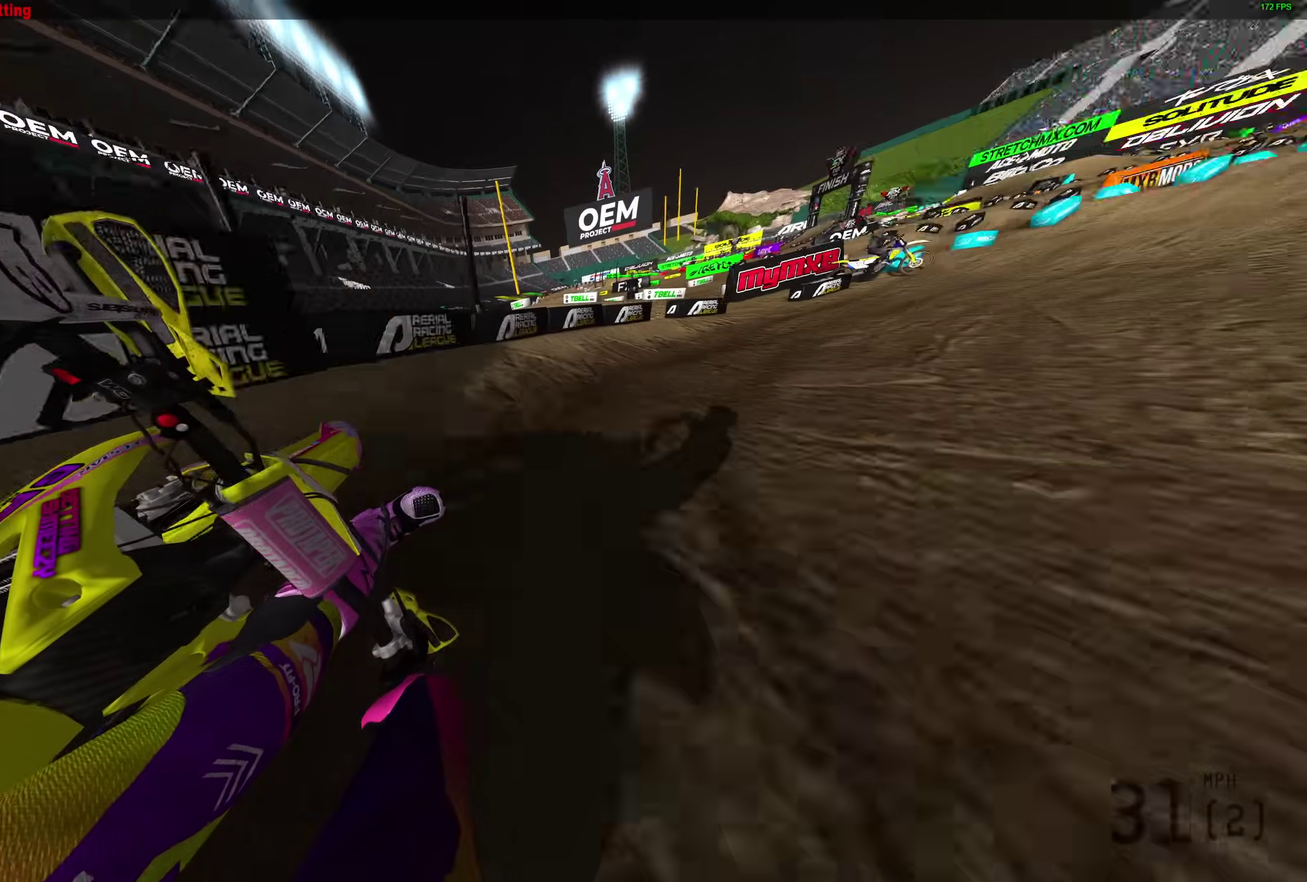
{"dt_ms": 500, "buttons": ["R2"], "left_stick": "right", "right_stick": "left", "events": [[100, "right_stick", "left"], [150, "L2", "up"], [233, "R2", "down"]]}
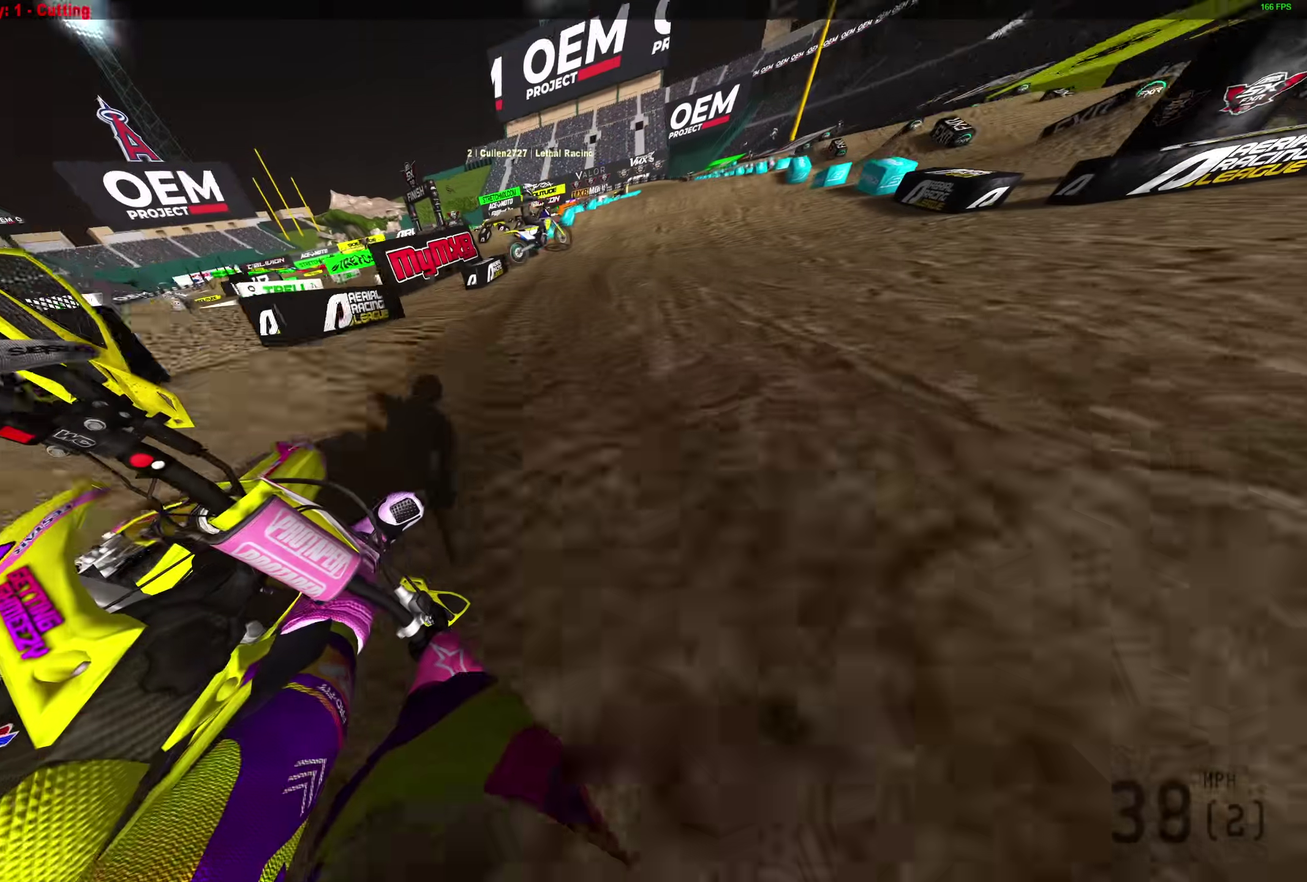
{"dt_ms": 500, "buttons": ["R2"], "left_stick": "center", "right_stick": "center", "events": [[50, "right_stick", "up-left"], [217, "left_stick", "center"], [433, "right_stick", "center"]]}
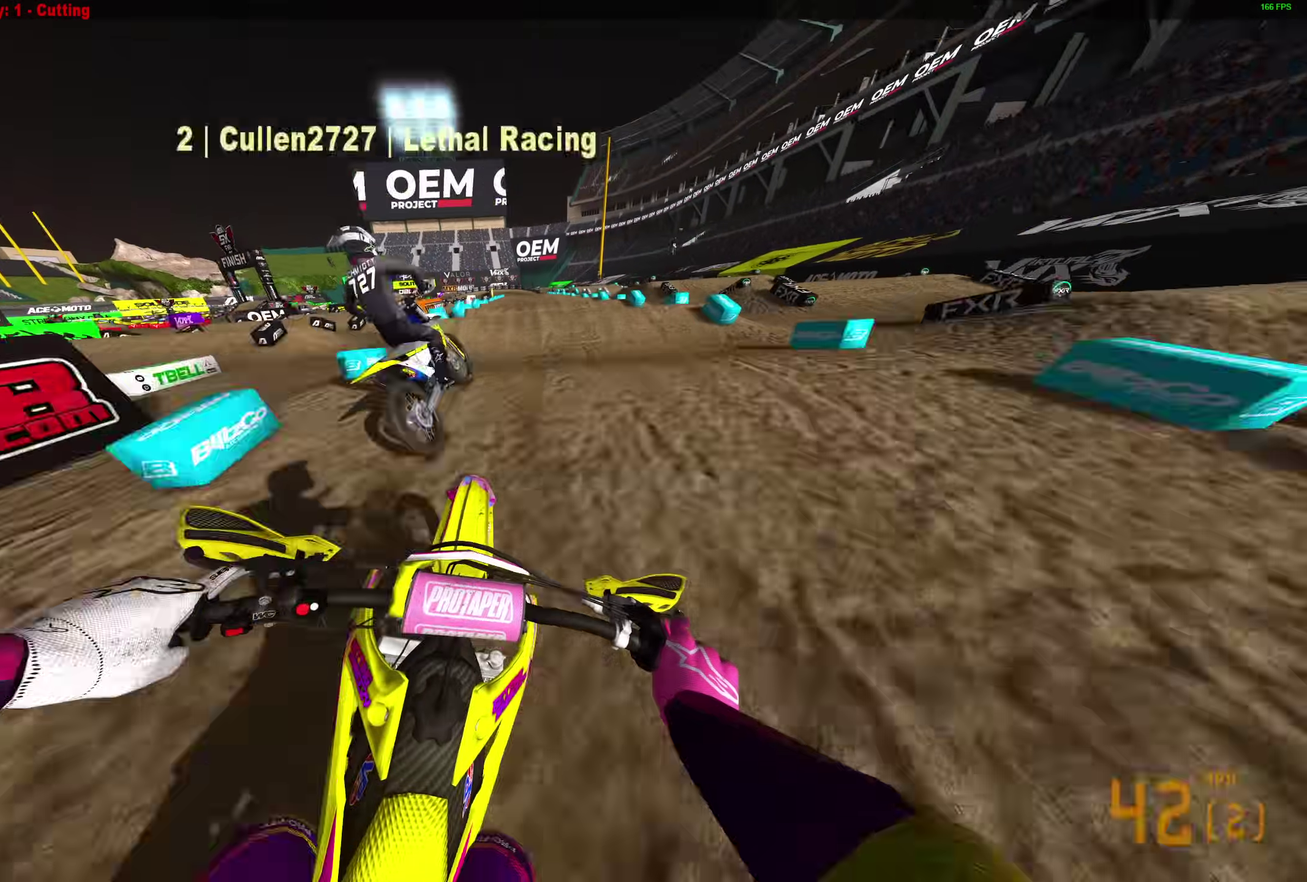
{"dt_ms": 500, "buttons": ["R2"], "left_stick": "center", "right_stick": "center"}
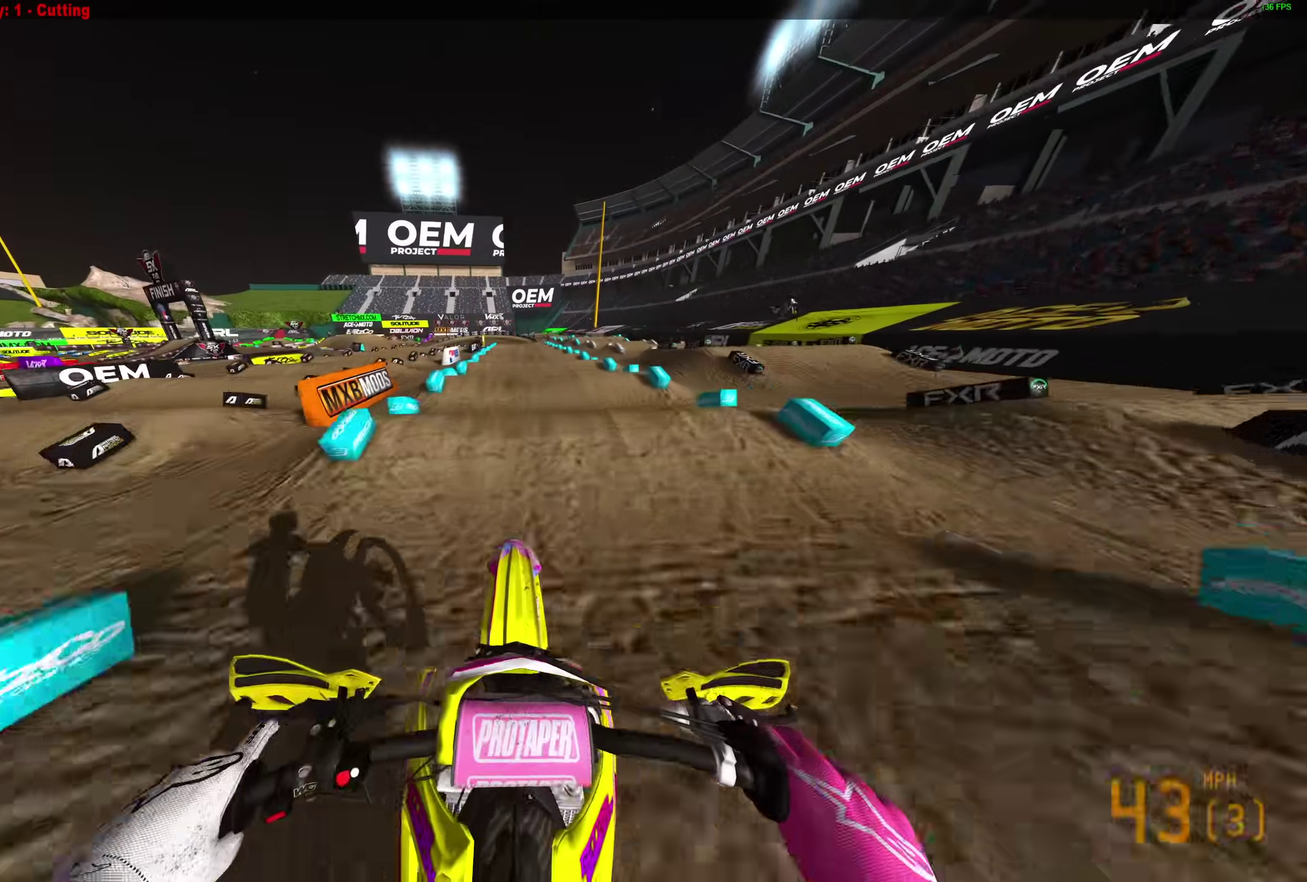
{"dt_ms": 400, "buttons": ["R2"], "left_stick": "center", "right_stick": "down", "events": [[83, "right_stick", "down"], [200, "right_stick", "center"], [383, "right_stick", "down"]]}
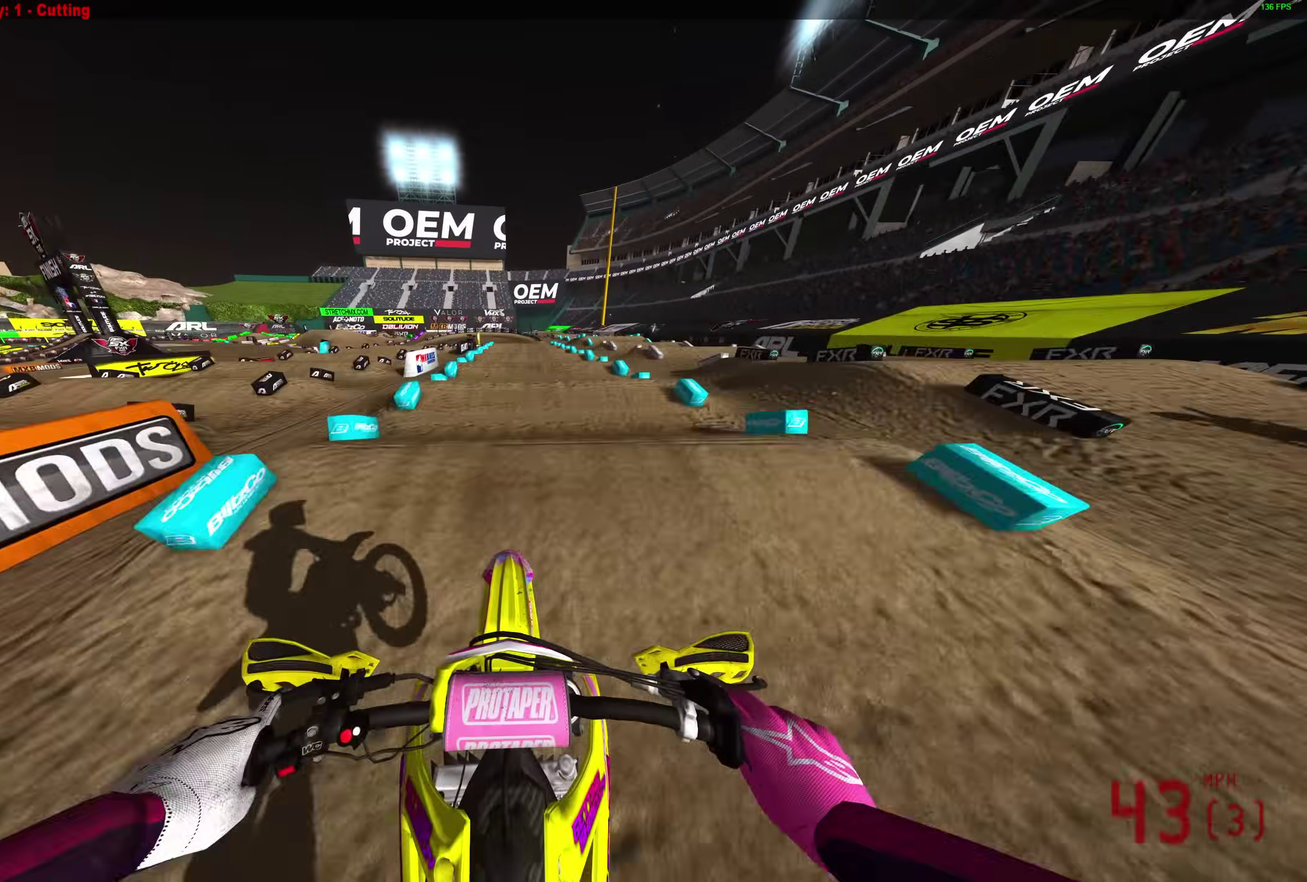
{"dt_ms": 600, "buttons": ["R2"], "left_stick": "center", "right_stick": "center", "events": [[250, "right_stick", "center"], [367, "right_stick", "up"], [483, "right_stick", "center"]]}
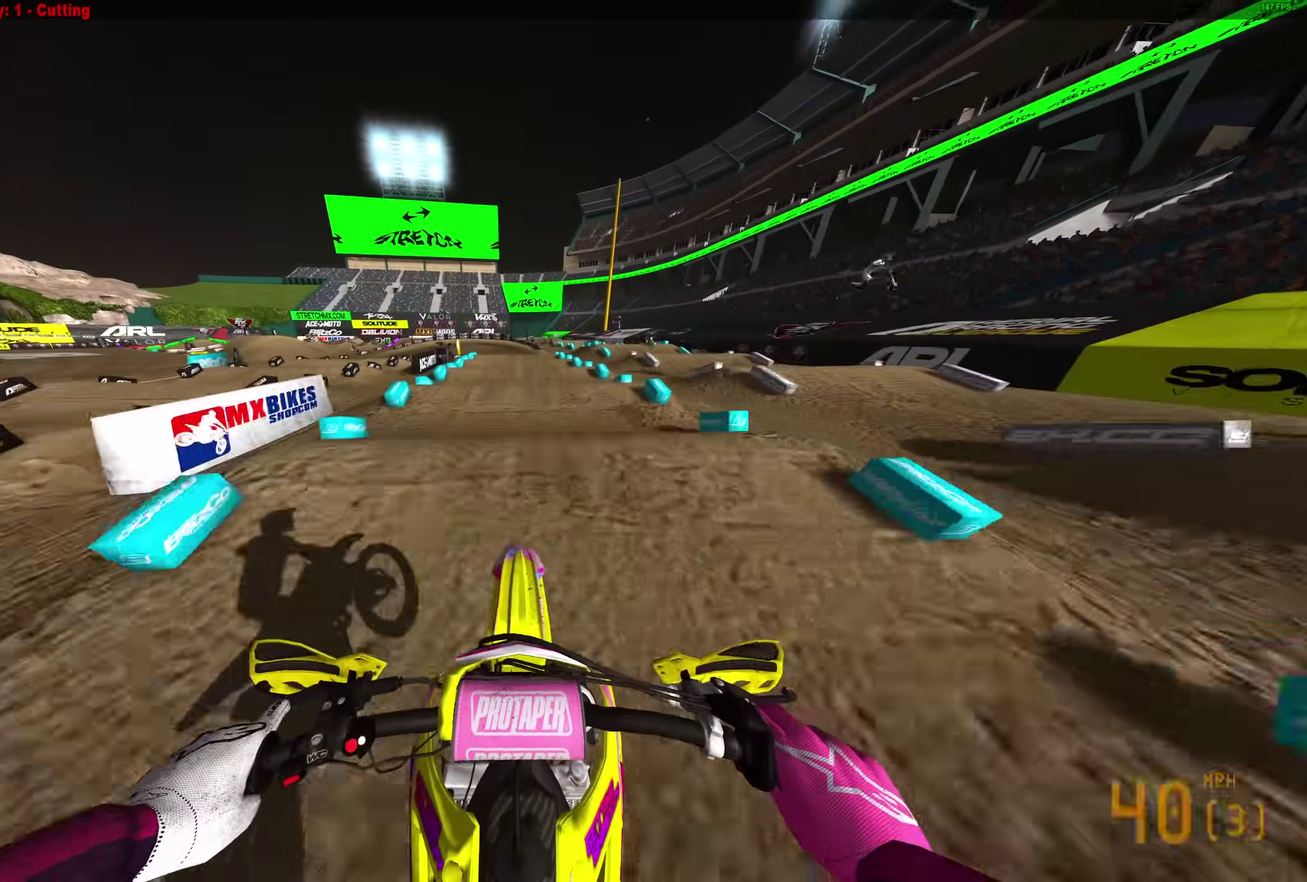
{"dt_ms": 300, "buttons": ["R2"], "left_stick": "center", "right_stick": "down", "events": [[33, "right_stick", "down"]]}
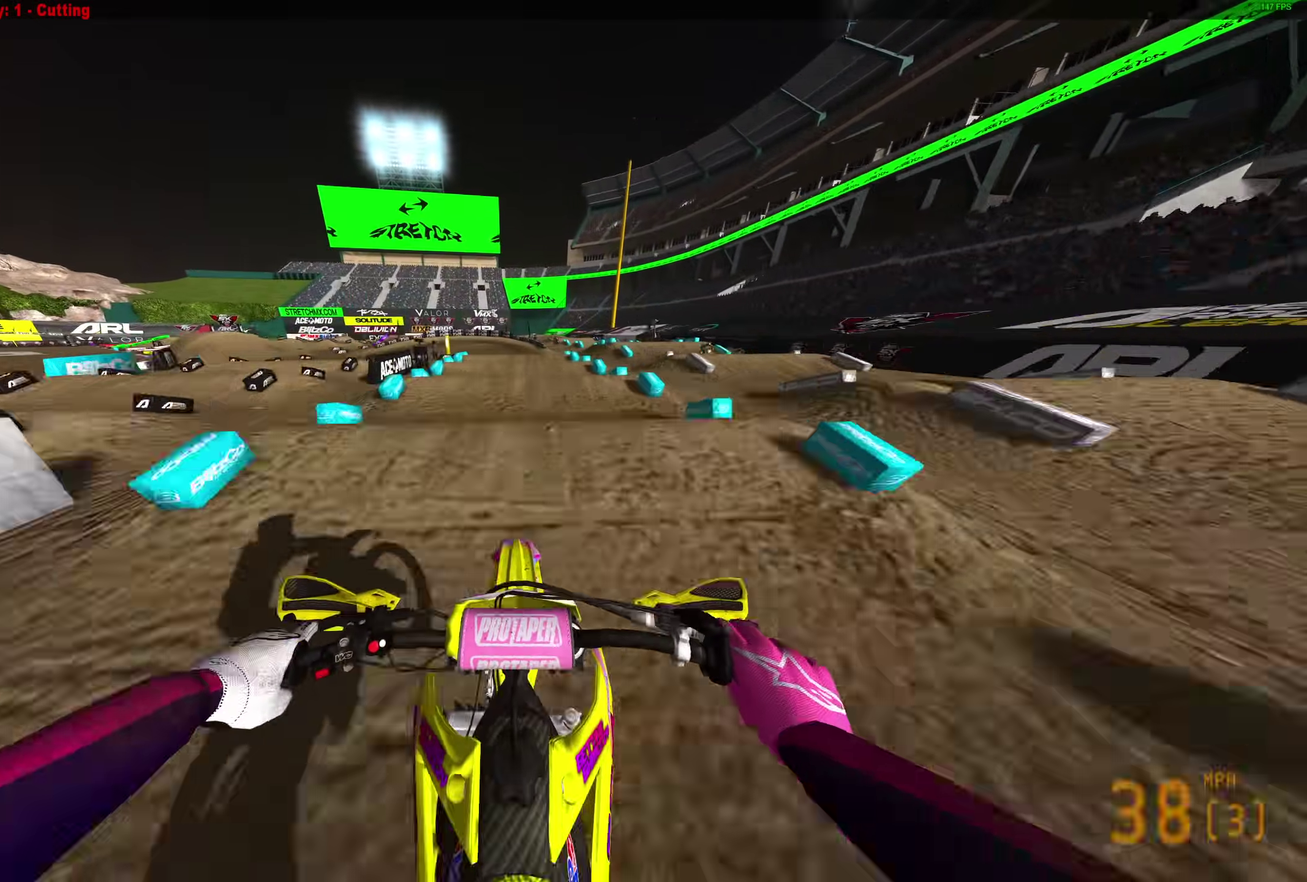
{"dt_ms": 900, "buttons": ["R2"], "left_stick": "center", "right_stick": "down", "events": [[250, "right_stick", "center"], [367, "right_stick", "up"], [467, "right_stick", "center"], [650, "right_stick", "down"]]}
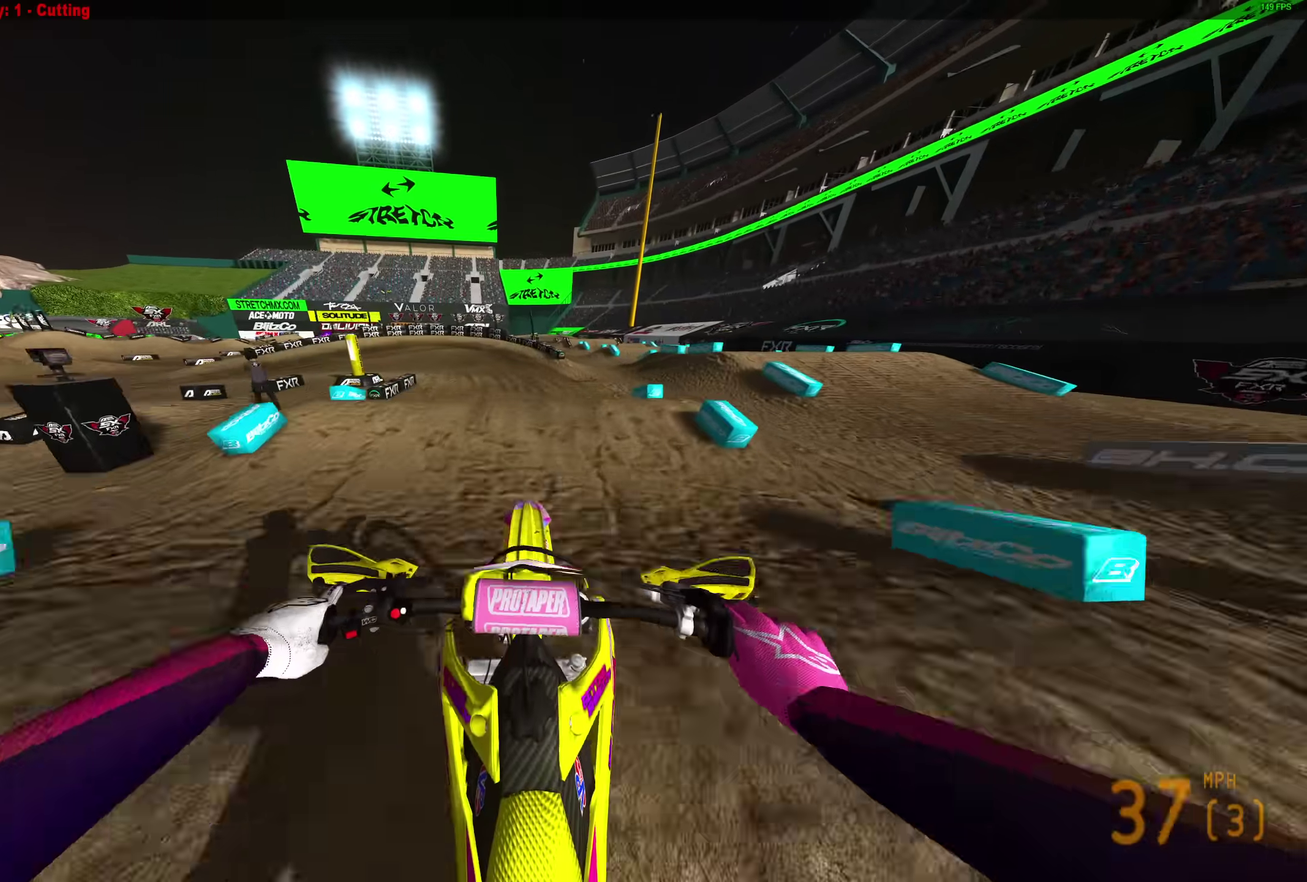
{"dt_ms": 300, "buttons": ["R2"], "left_stick": "up-left", "right_stick": "center", "events": [[83, "left_stick", "up-left"], [83, "right_stick", "down-left"], [250, "right_stick", "center"]]}
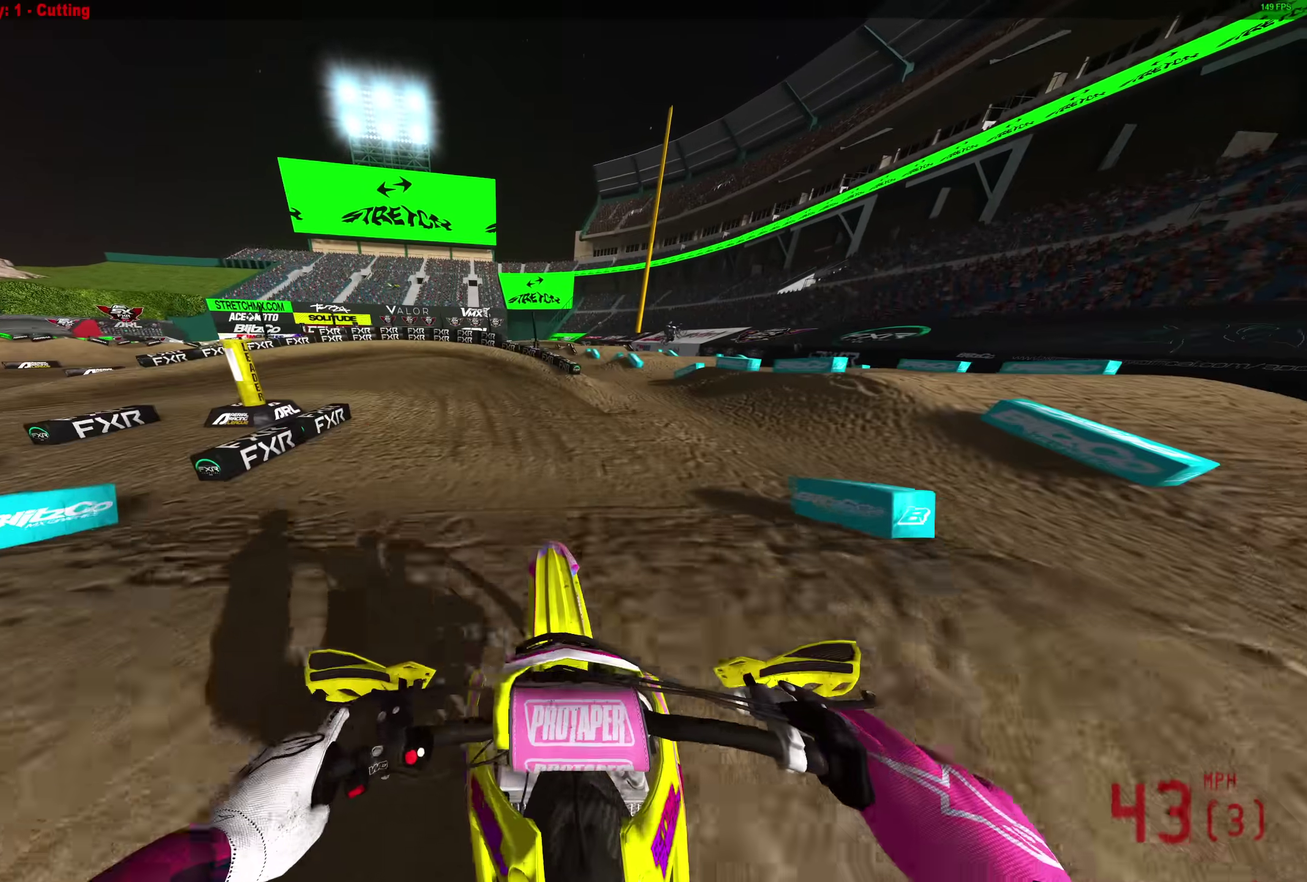
{"dt_ms": 600, "buttons": ["R2"], "left_stick": "left", "right_stick": "center"}
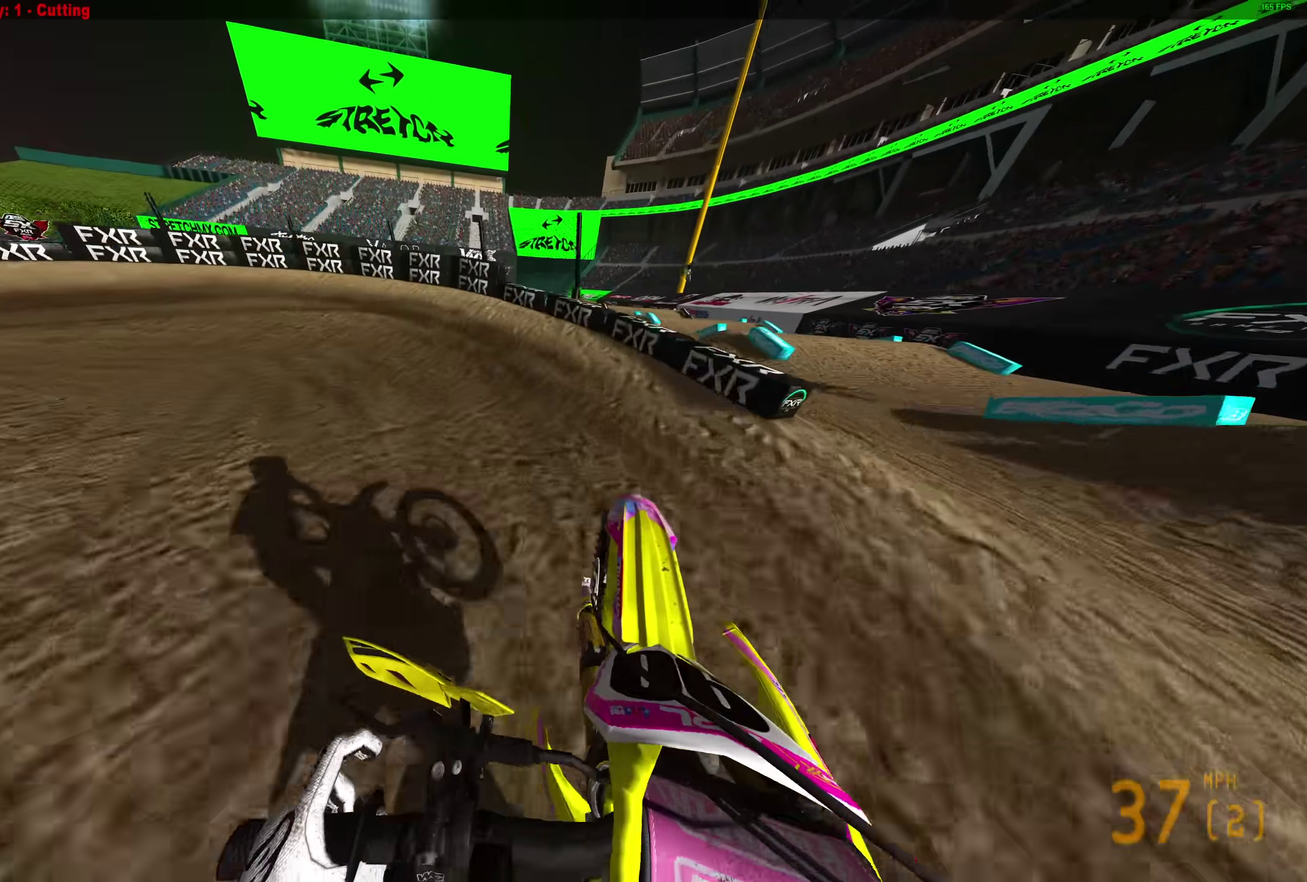
{"dt_ms": 400, "buttons": [], "left_stick": "left", "right_stick": "right", "events": [[83, "right_stick", "right"], [117, "R2", "up"], [167, "right_stick", "down-right"], [300, "right_stick", "right"]]}
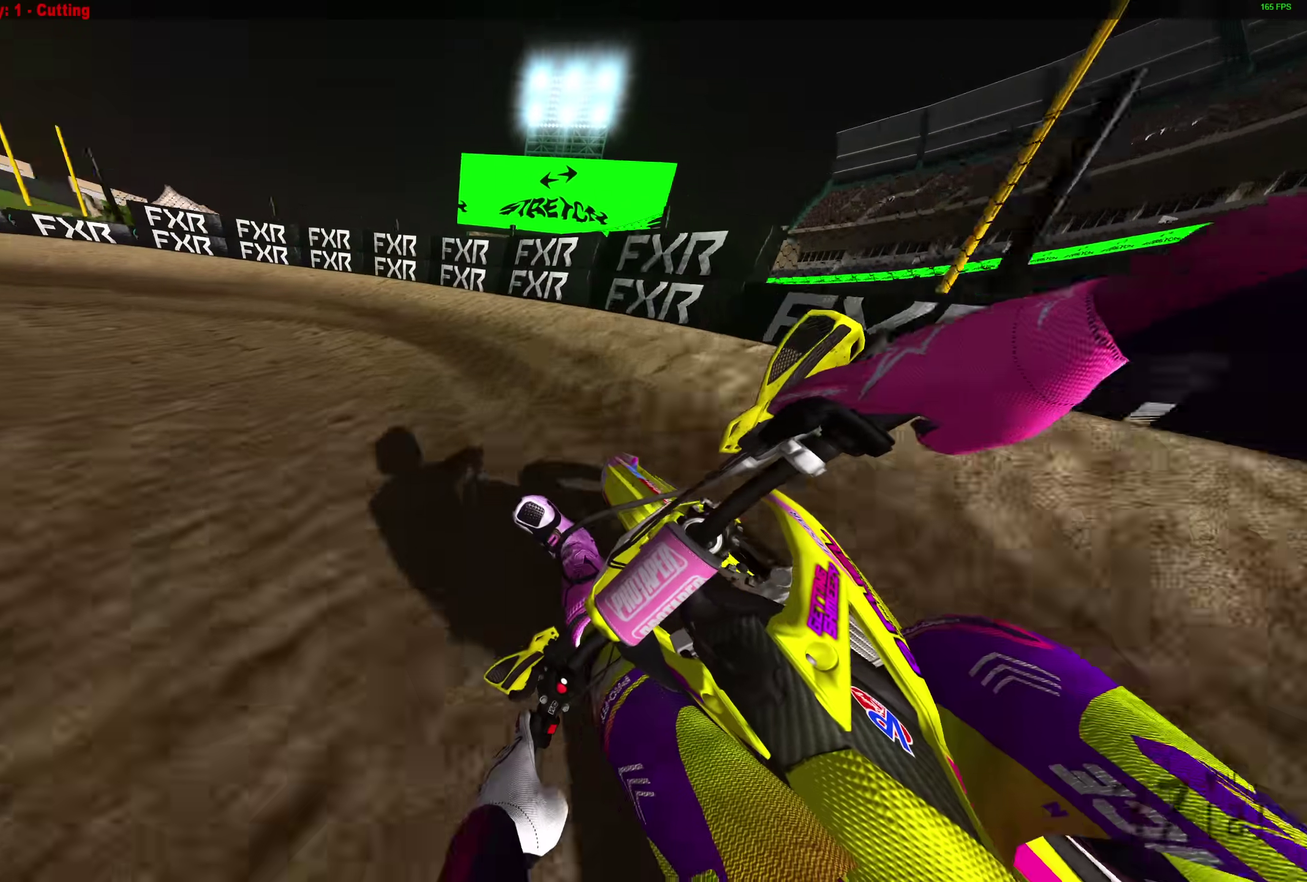
{"dt_ms": 700, "buttons": ["R2"], "left_stick": "left", "right_stick": "right", "events": [[333, "R2", "down"]]}
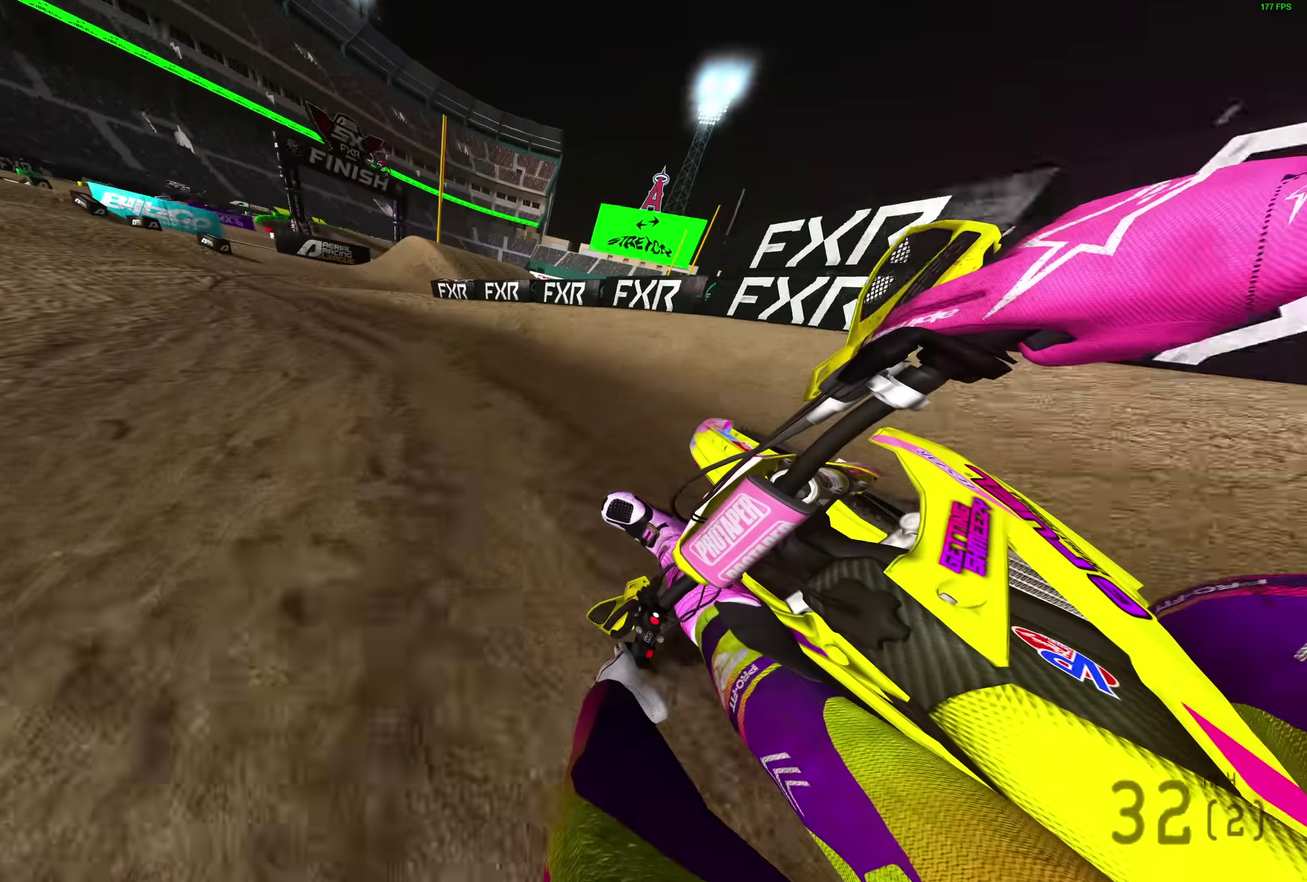
{"dt_ms": 300, "buttons": ["R2"], "left_stick": "left", "right_stick": "right", "events": [[17, "R2", "up"], [183, "R2", "down"]]}
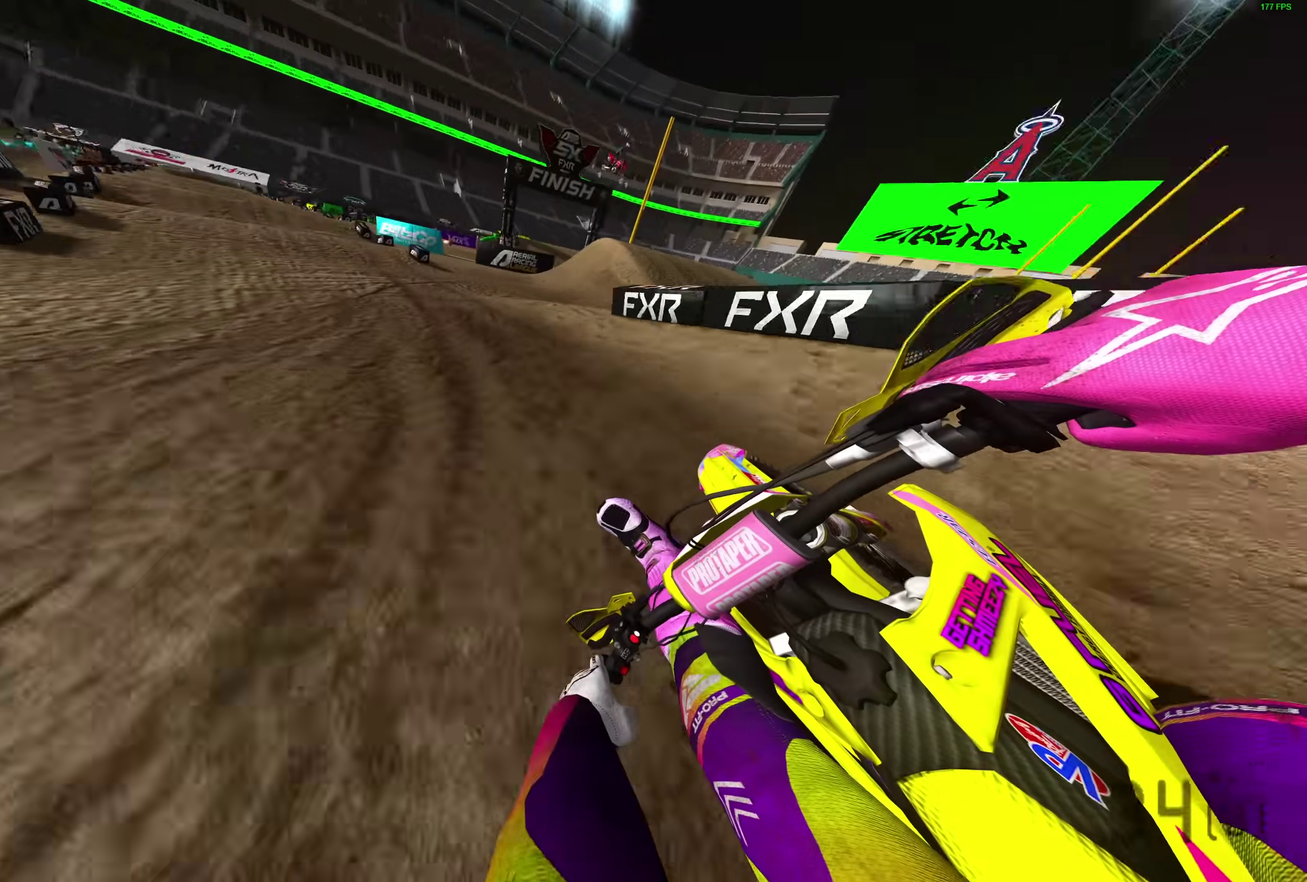
{"dt_ms": 700, "buttons": ["R2"], "left_stick": "center", "right_stick": "up-right", "events": [[450, "left_stick", "center"], [567, "right_stick", "up-right"]]}